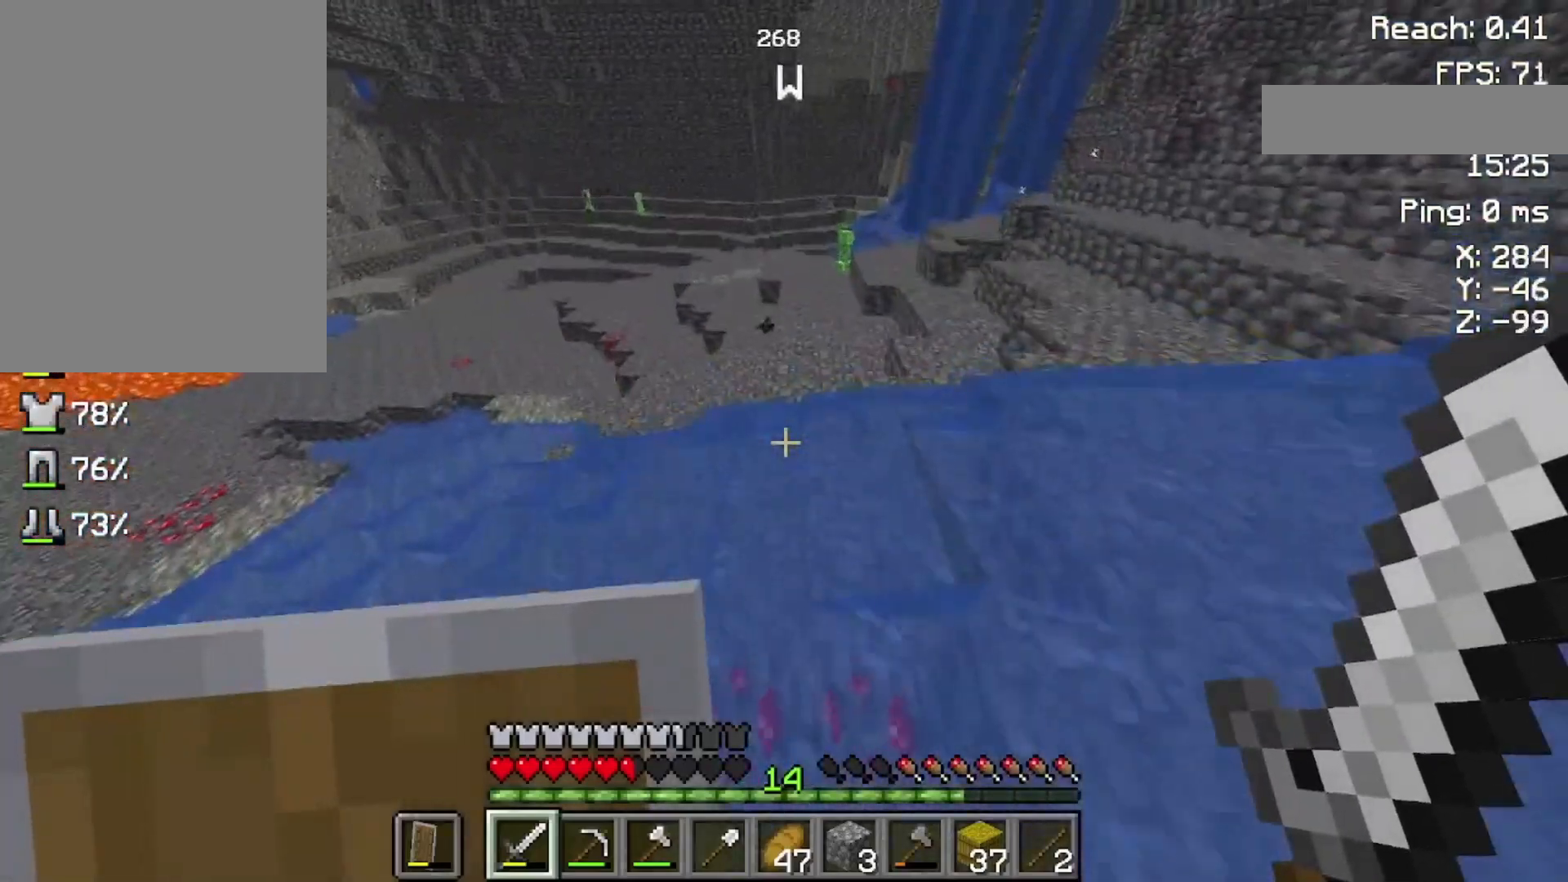
Gameplay with keyboard and mouse; each line is a JSON object with the keys and mouse buttons held at the frame after it. "events" lists presses ("down") and releases ("up") of "a", "d", "s", "space", "w", "mouse_left" and "mouse_right" between this image and that frame as [ms after this image, input, new state], when the widget could be followed in between. "mouse_left", "mouse_right" = the "left", "right" buttons of the "mouse" list. No other keys are recorded. Fast repeated clicks can show as one long hold. Not read: mouse_move.
{"keys": ["space", "w"], "mouse": [], "events": []}
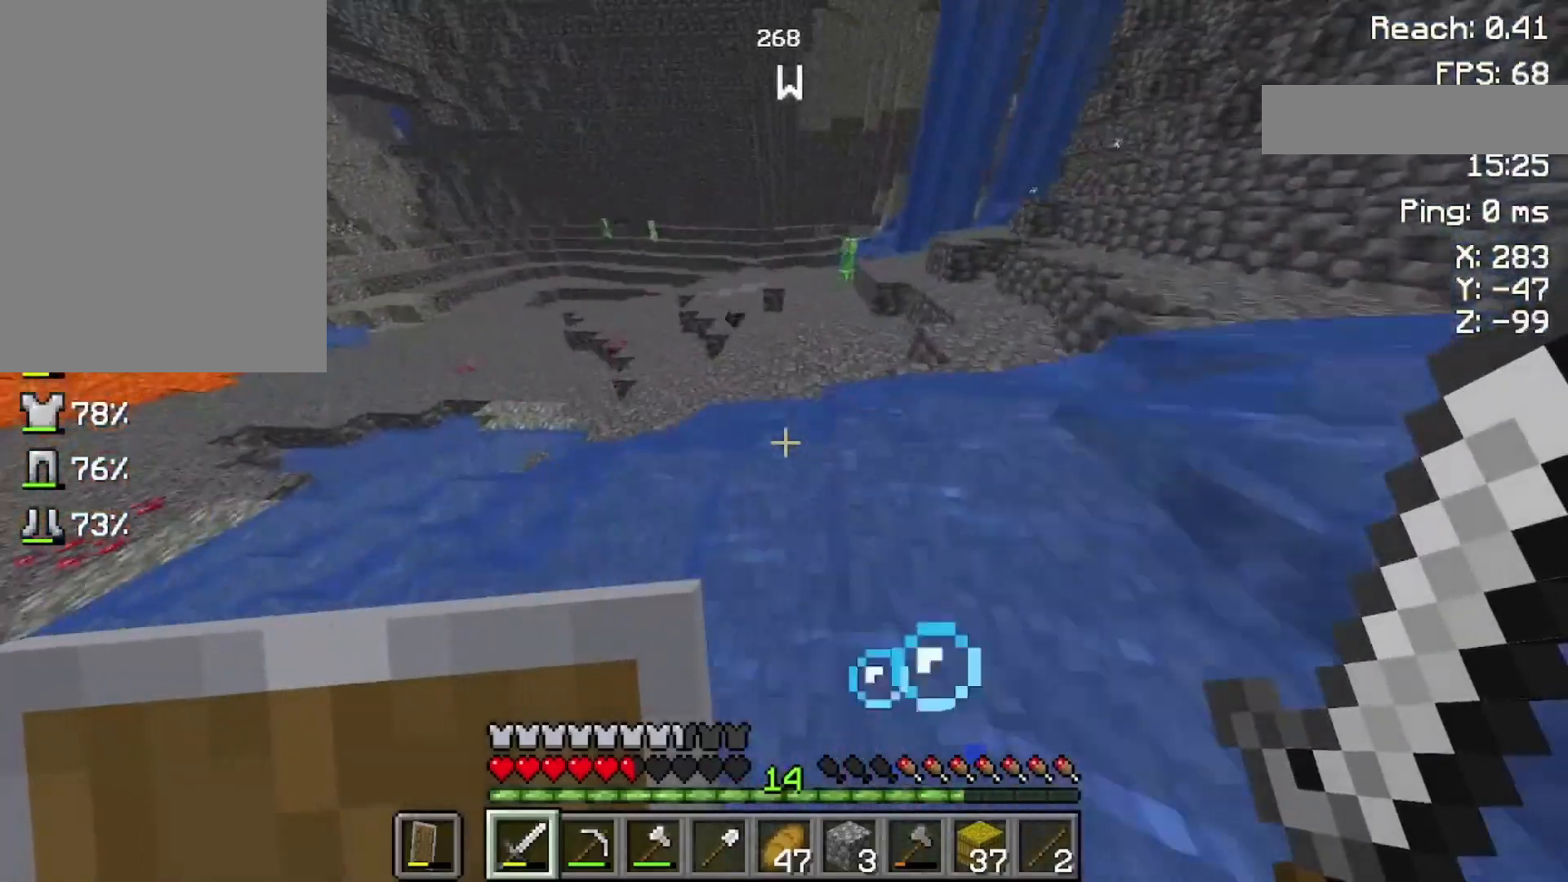
{"keys": ["space", "w"], "mouse": [], "events": []}
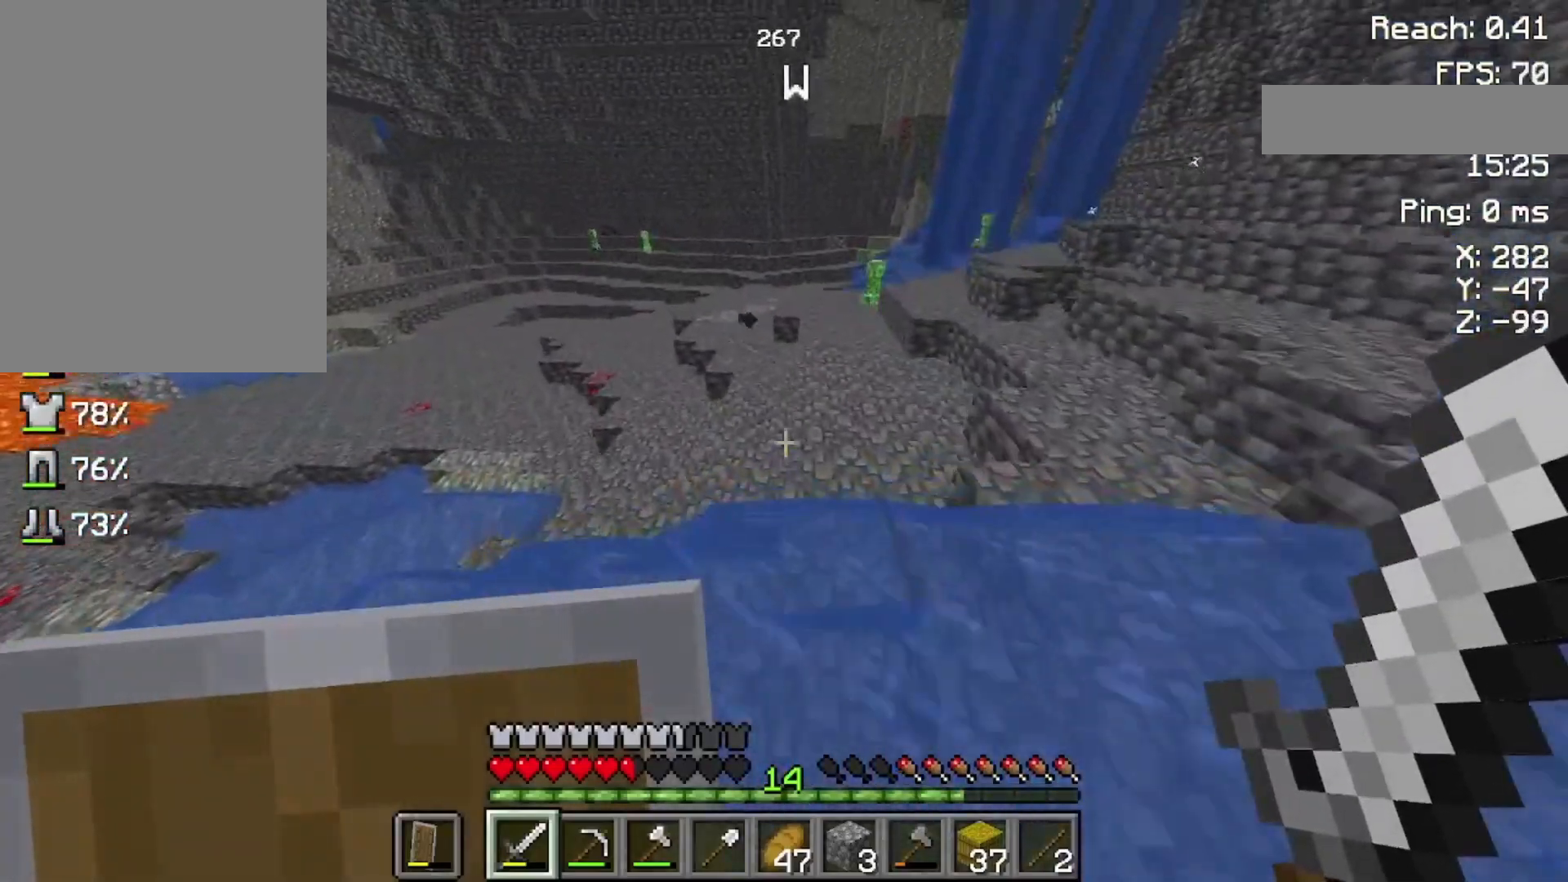
{"keys": ["space", "w"], "mouse": [], "events": []}
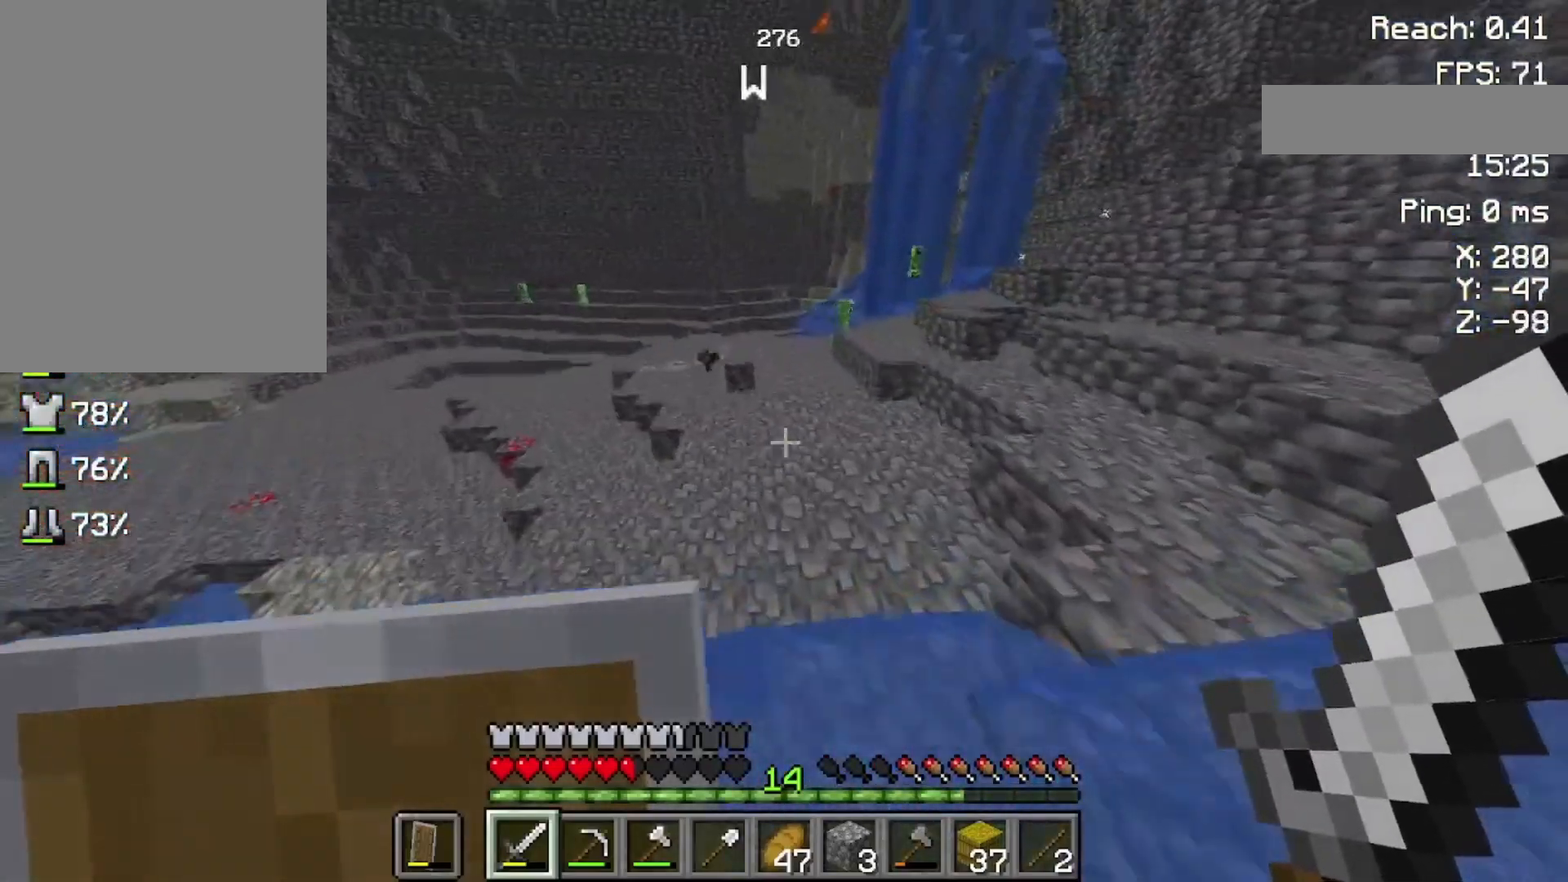
{"keys": ["space", "w"], "mouse": [], "events": []}
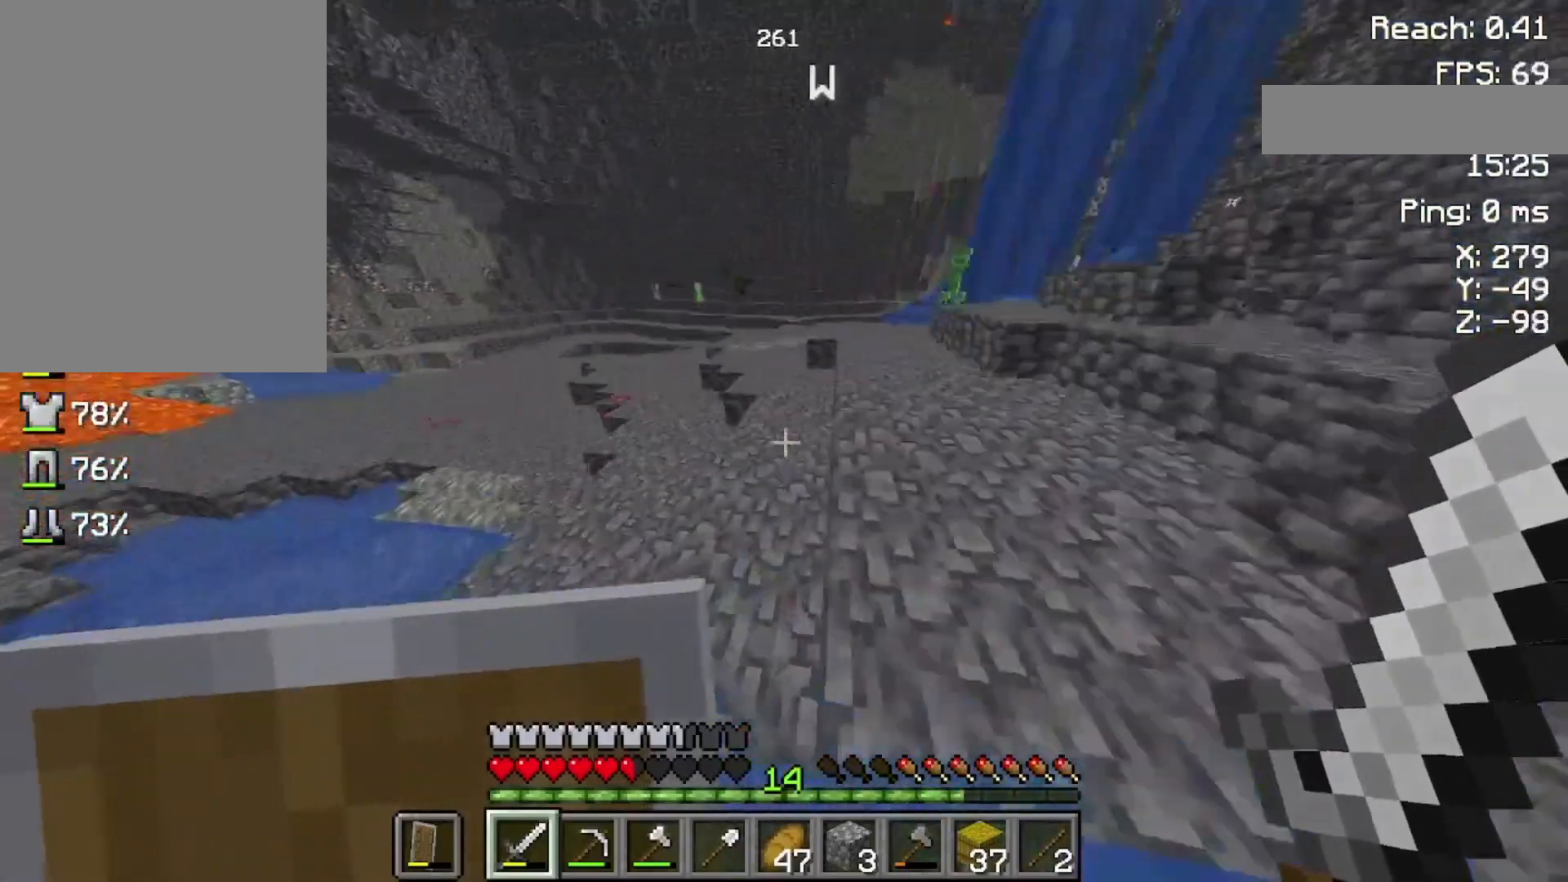
{"keys": ["space", "w"], "mouse": [], "events": []}
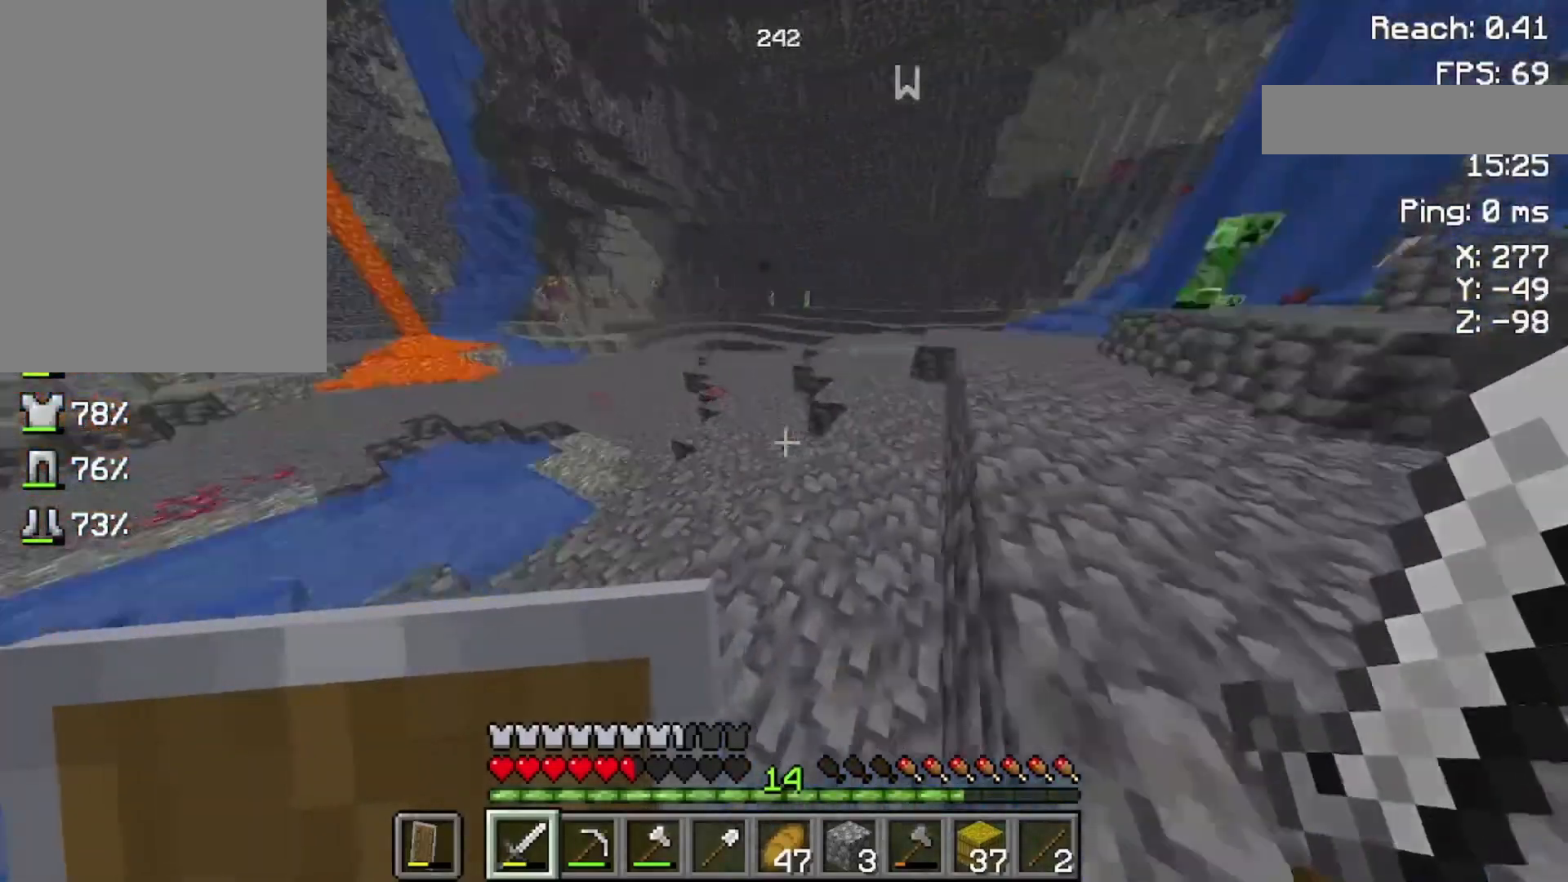
{"keys": ["space", "w"], "mouse": [], "events": []}
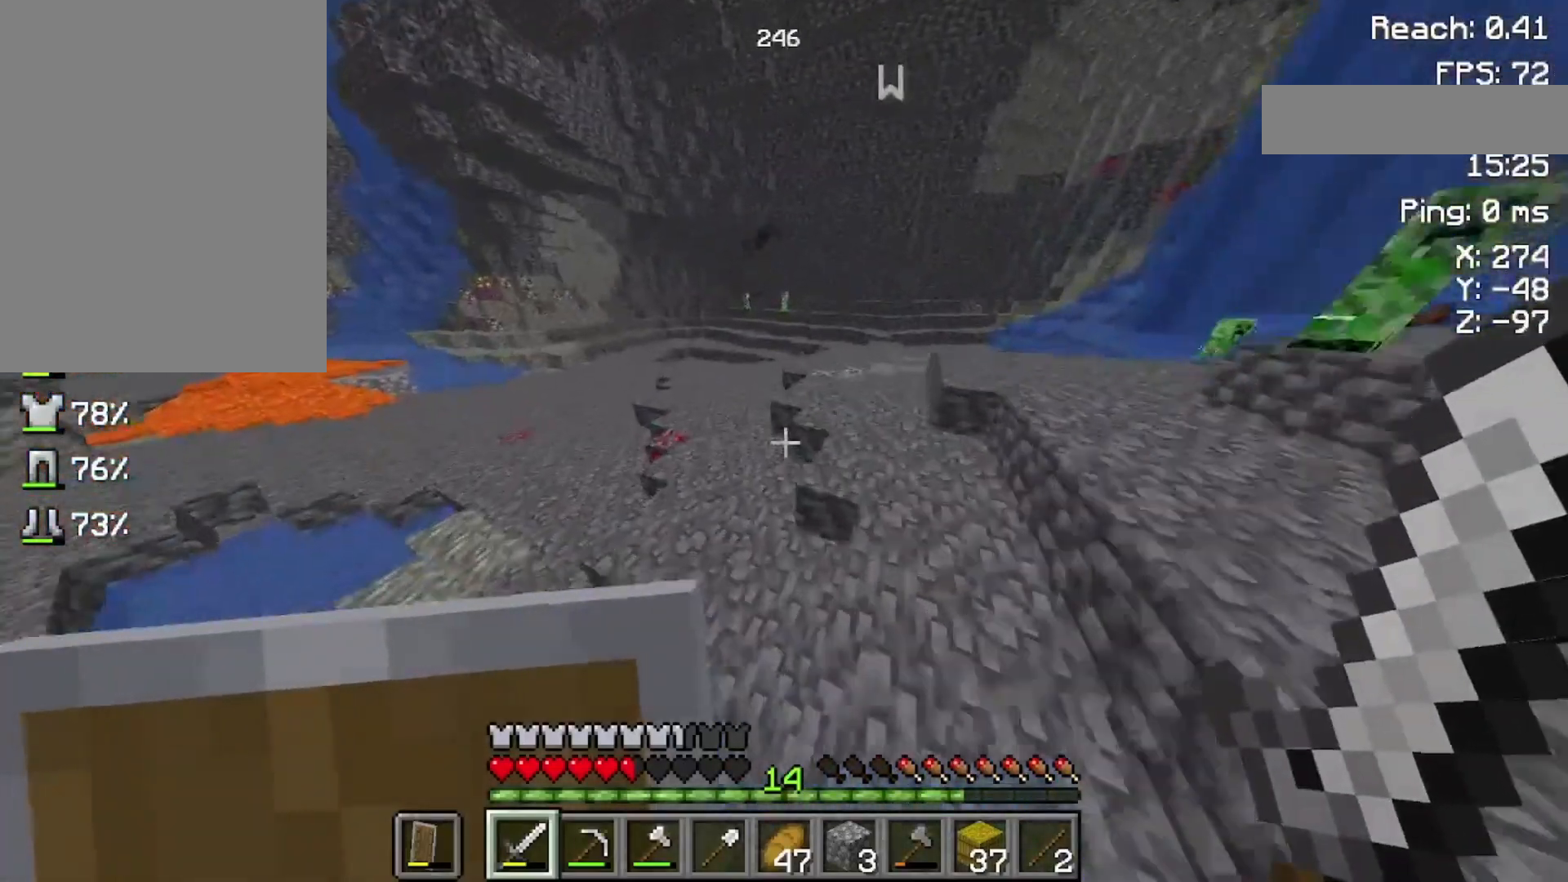
{"keys": ["space", "w"], "mouse": [], "events": [[33, "space", "up"], [100, "space", "down"]]}
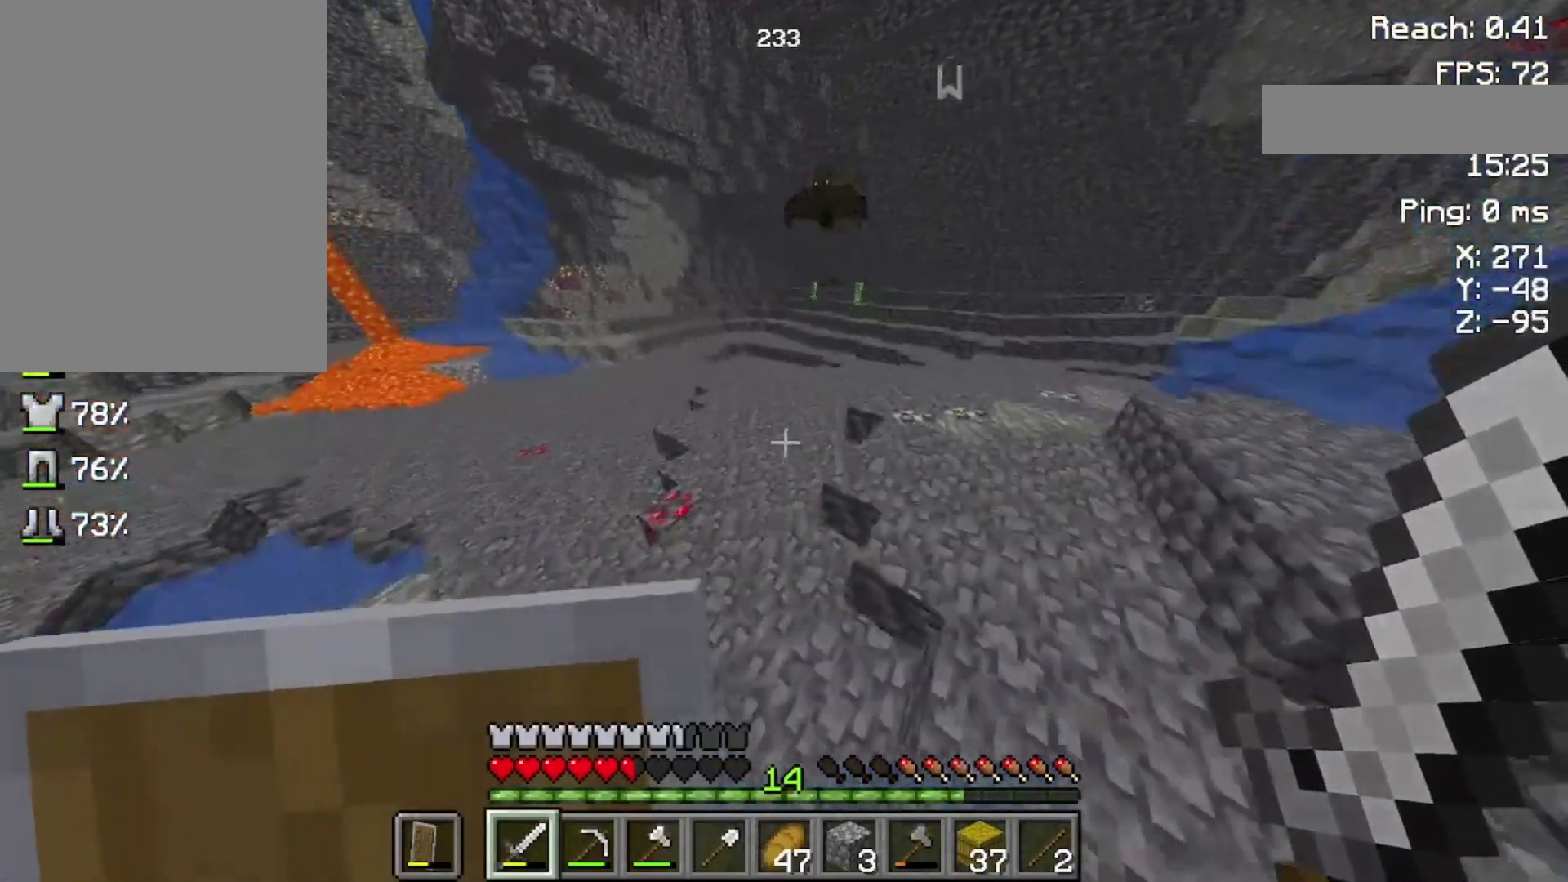
{"keys": ["space", "w"], "mouse": [], "events": []}
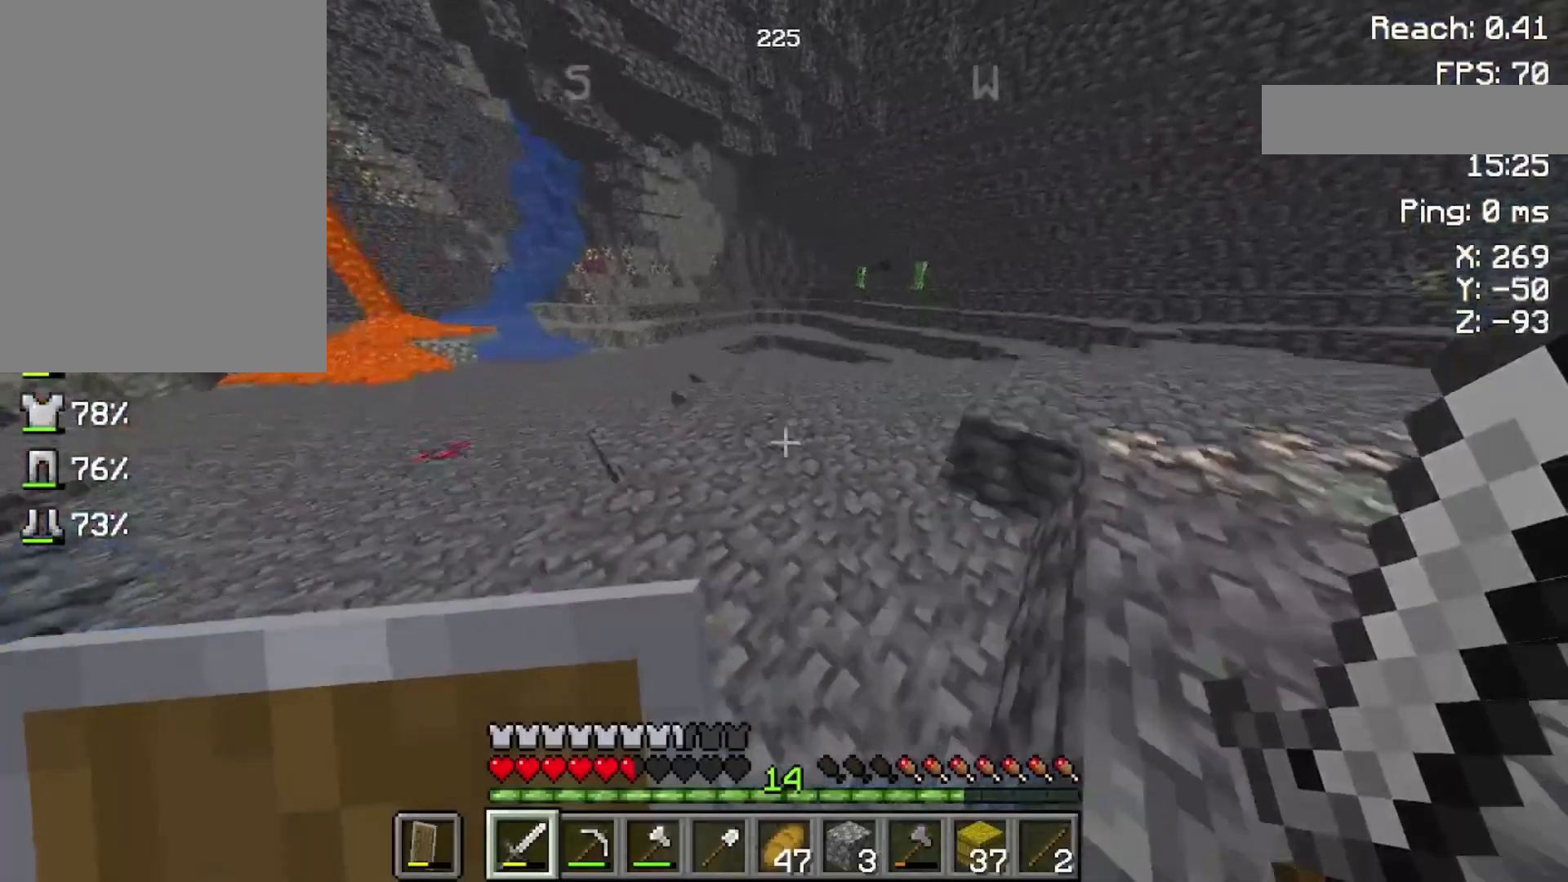
{"keys": ["space", "w"], "mouse": [], "events": []}
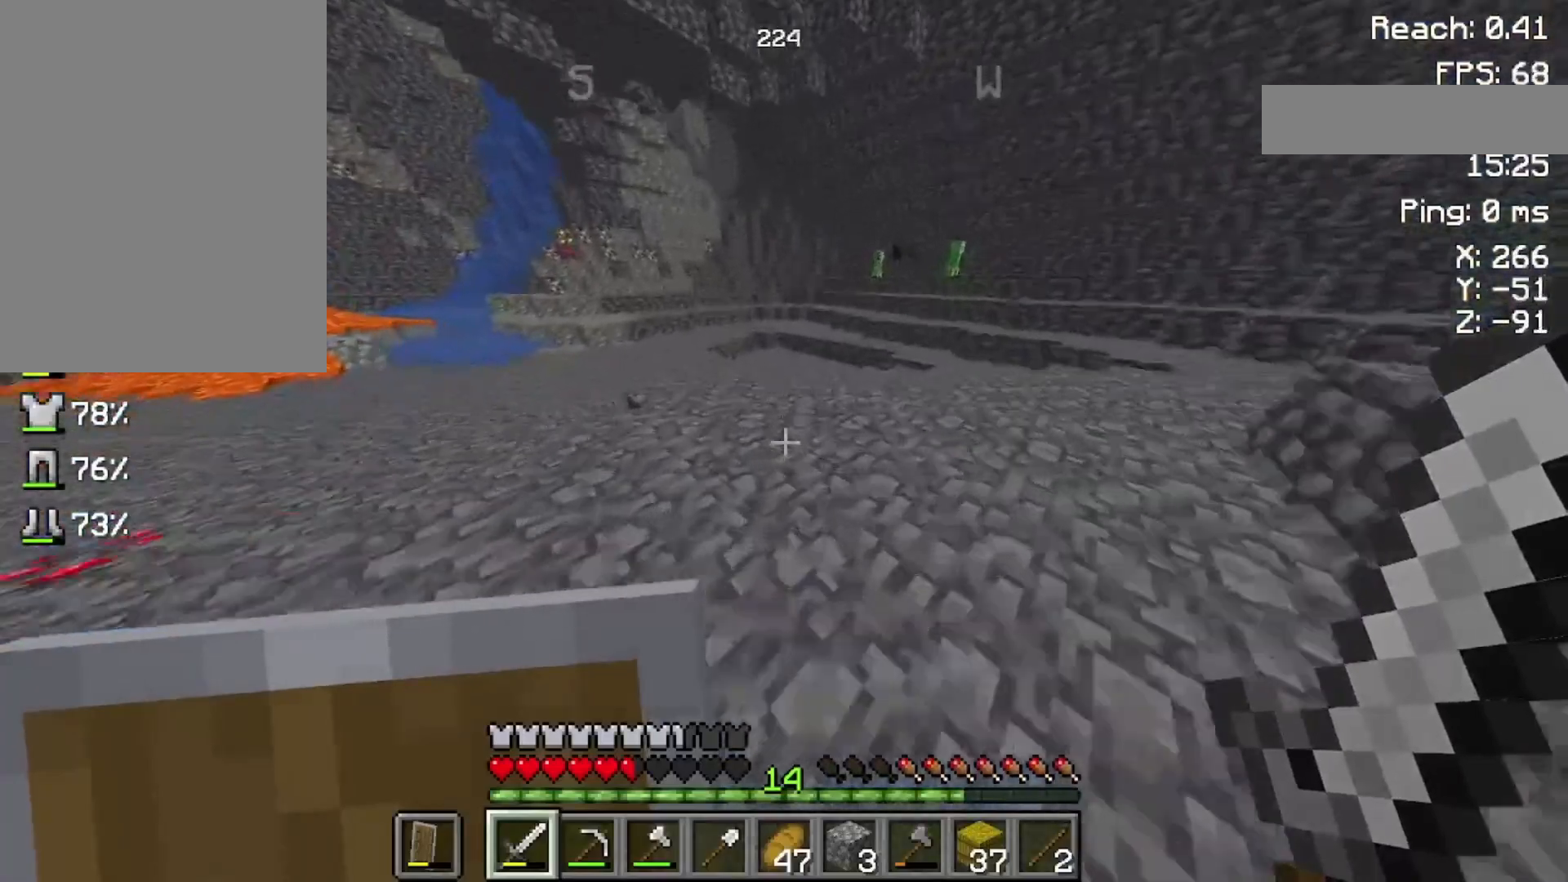
{"keys": ["w"], "mouse": [], "events": [[433, "space", "up"]]}
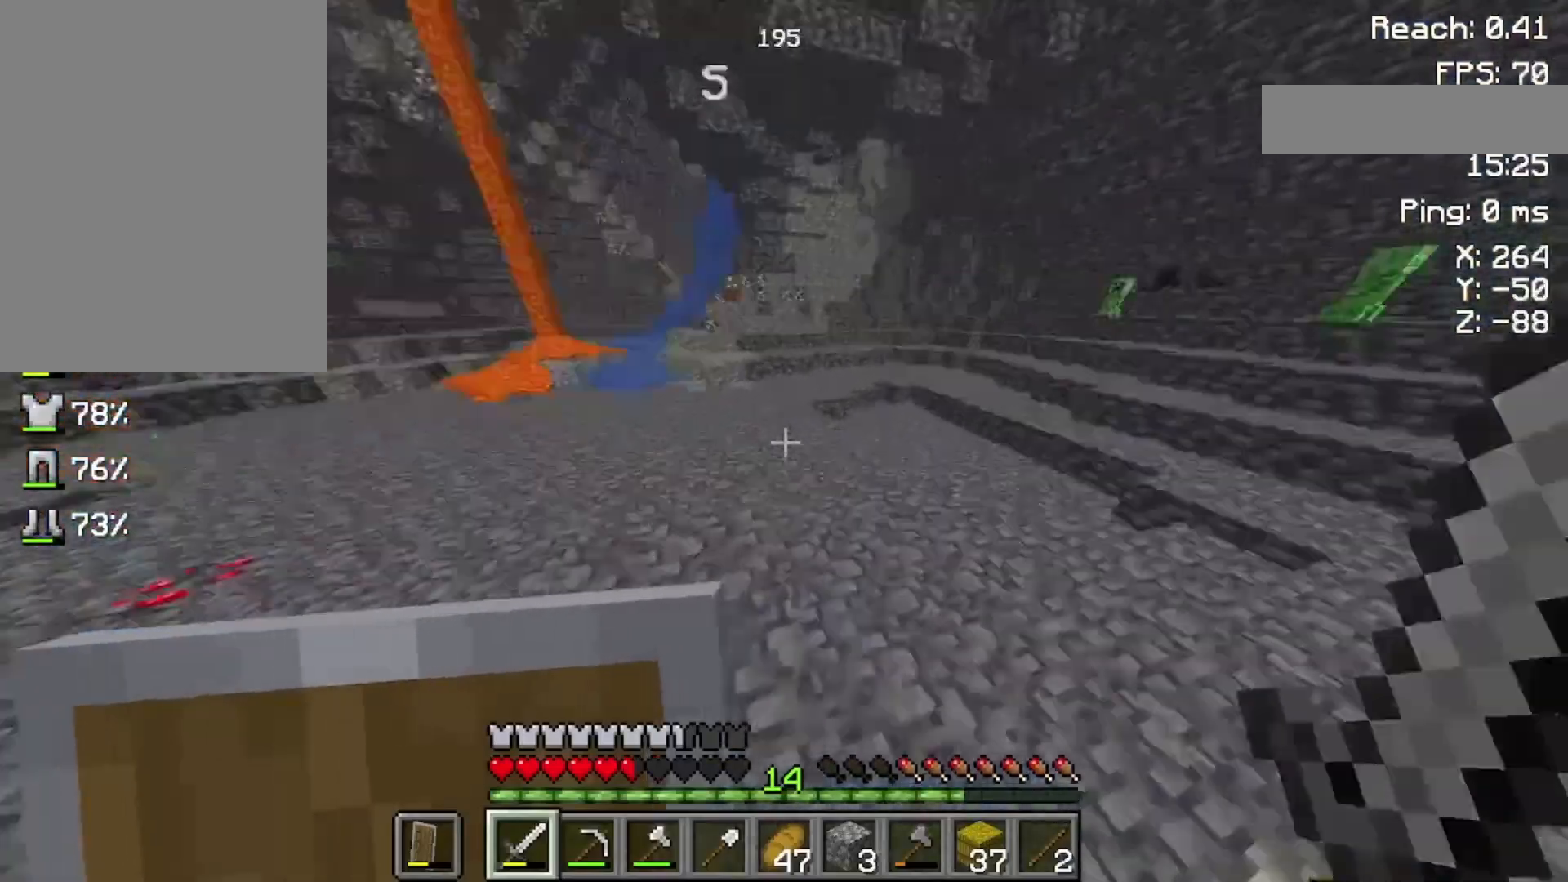
{"keys": ["space", "w"], "mouse": [], "events": [[300, "space", "down"]]}
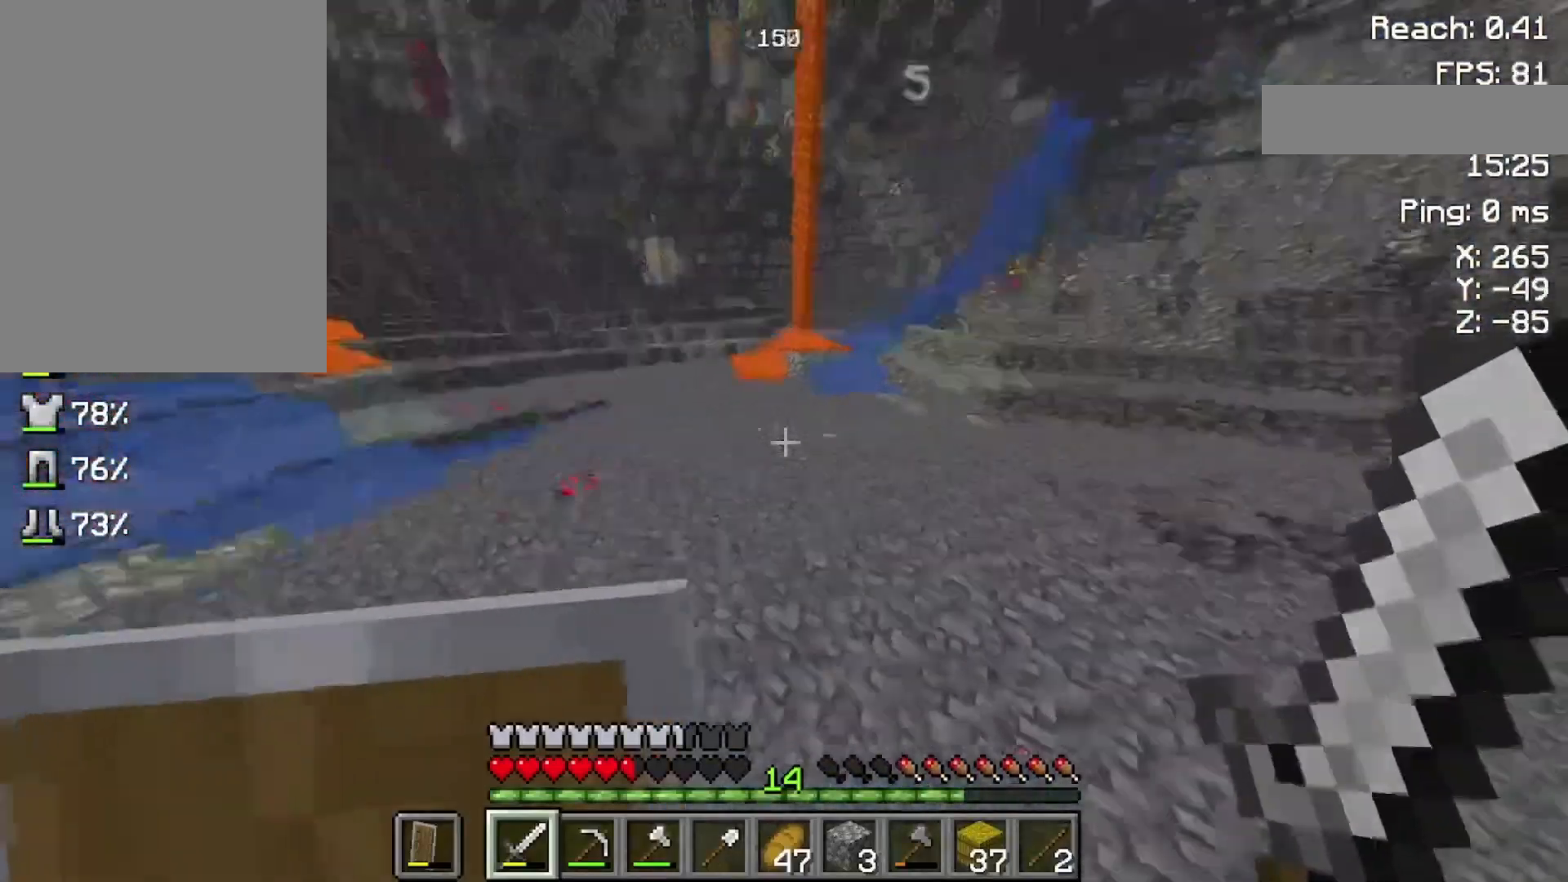
{"keys": ["space", "w"], "mouse": [], "events": [[33, "space", "up"], [333, "space", "down"]]}
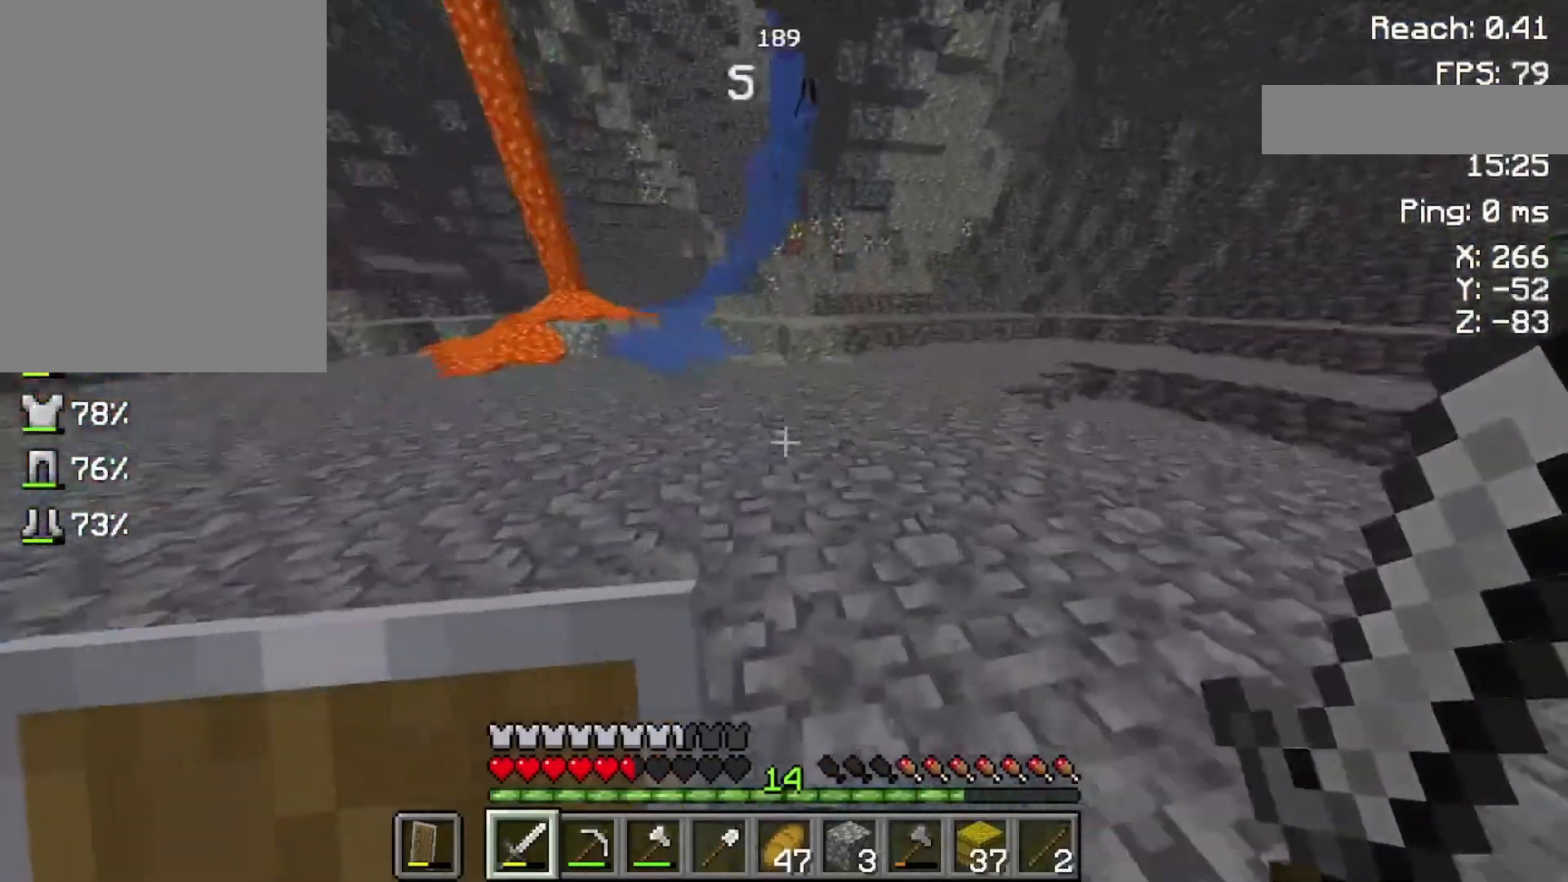
{"keys": ["space", "w"], "mouse": [], "events": []}
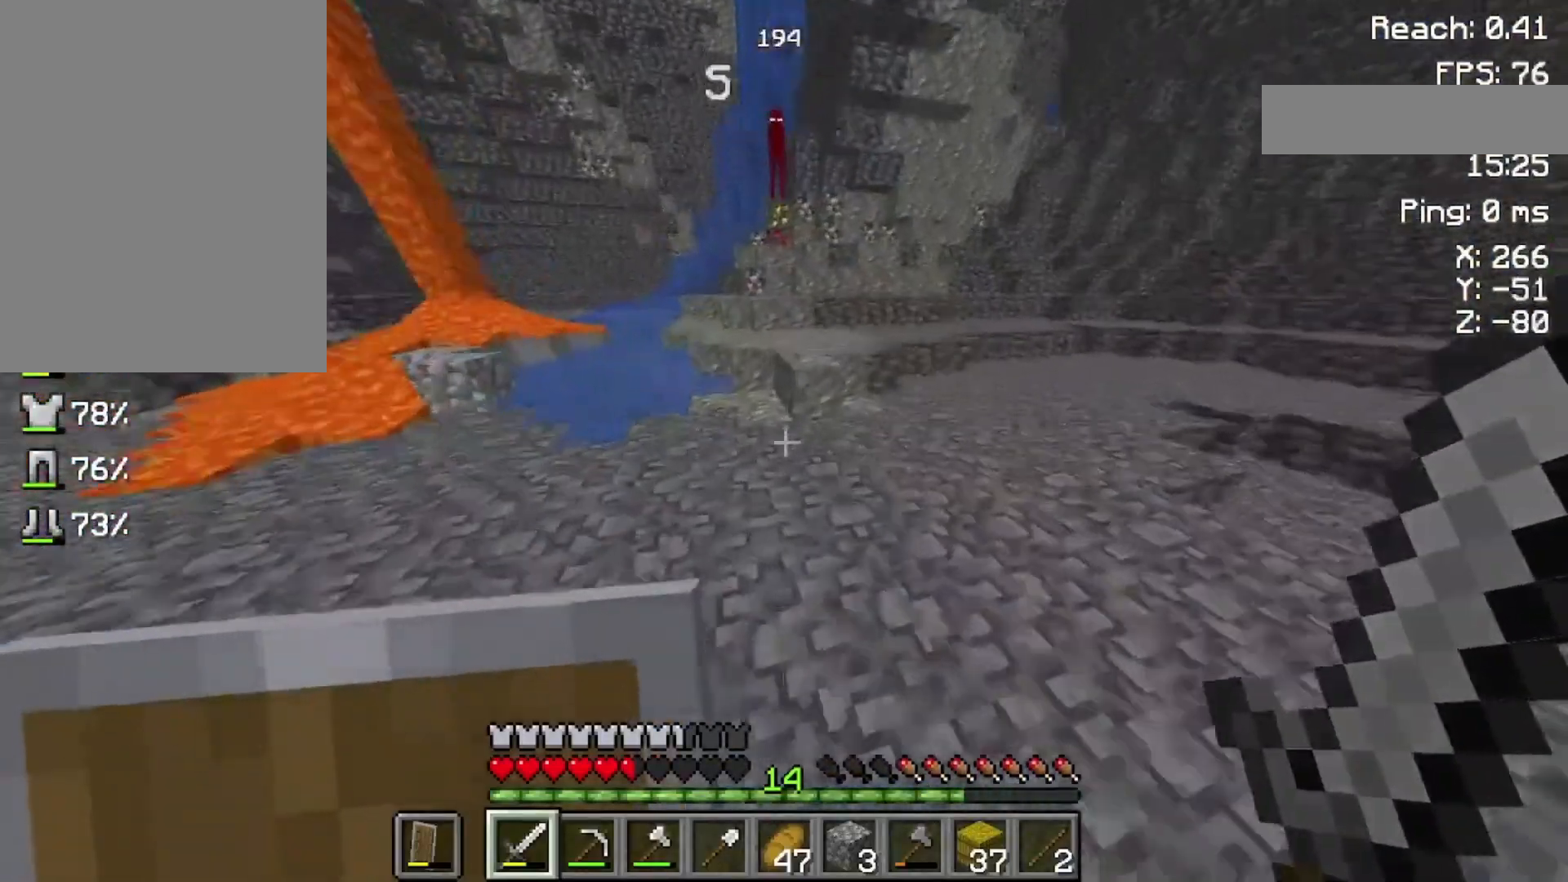
{"keys": ["w"], "mouse": [], "events": [[100, "space", "up"]]}
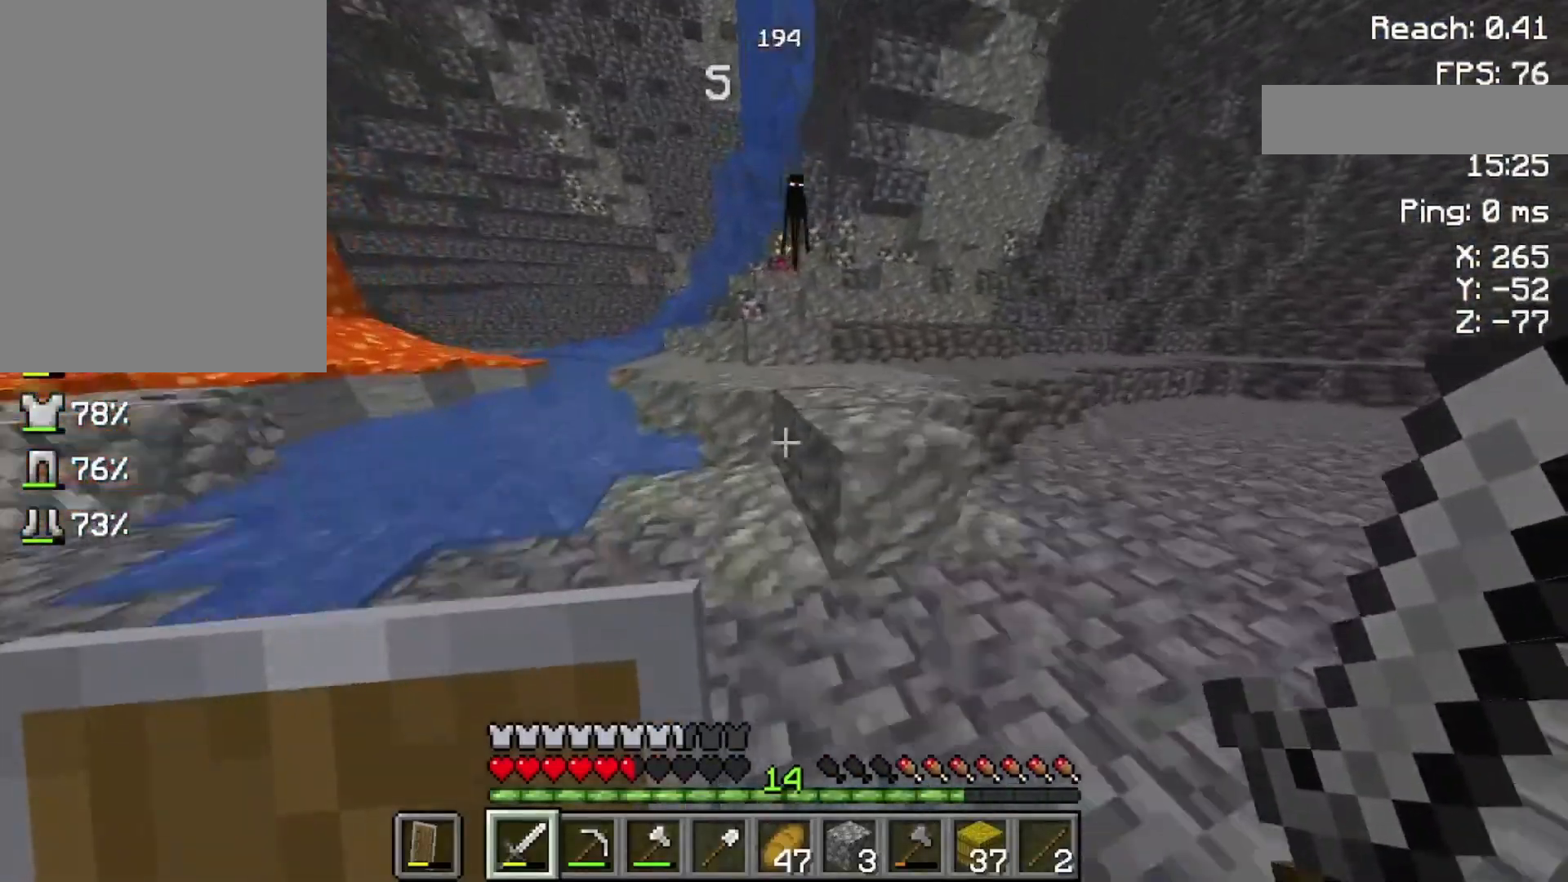
{"keys": ["space", "w"], "mouse": [], "events": [[100, "space", "down"]]}
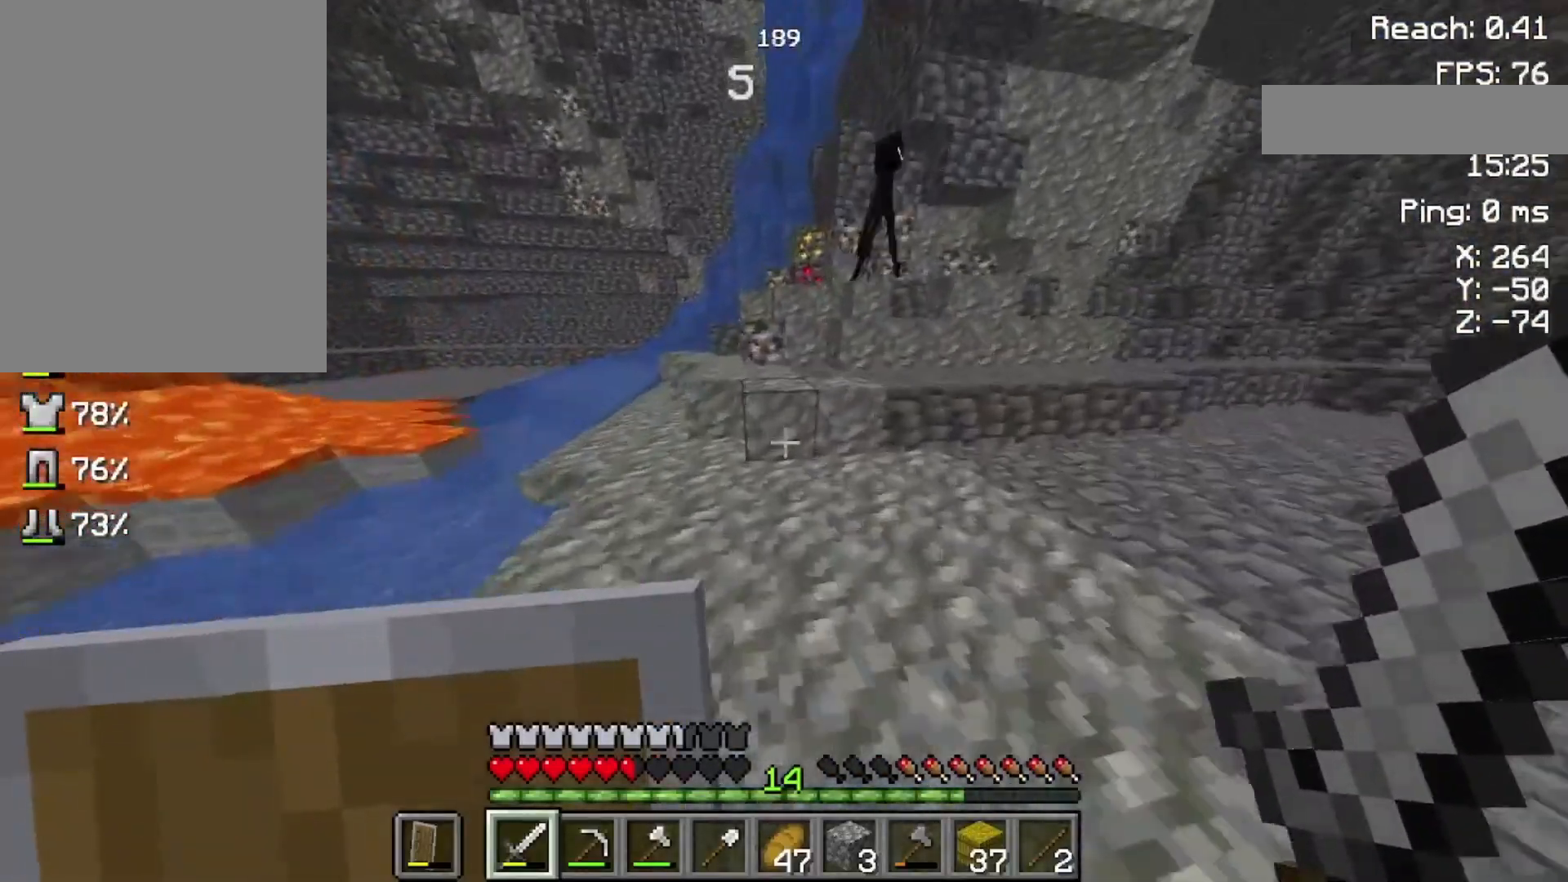
{"keys": ["space", "w"], "mouse": [], "events": [[100, "space", "up"], [400, "space", "down"]]}
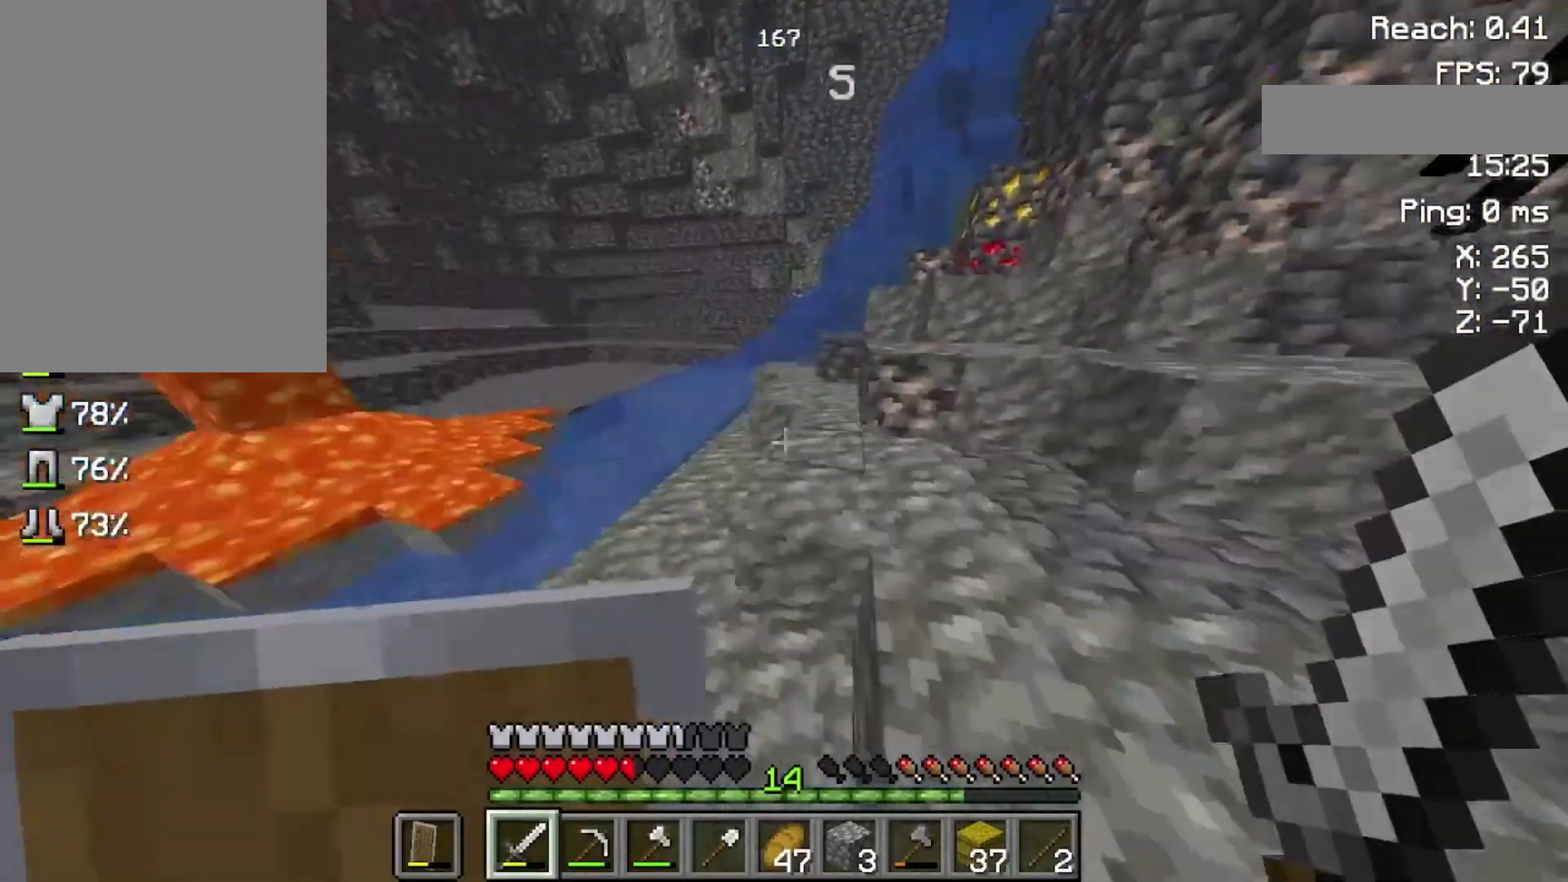
{"keys": ["space", "w"], "mouse": [], "events": [[100, "space", "up"], [300, "space", "down"]]}
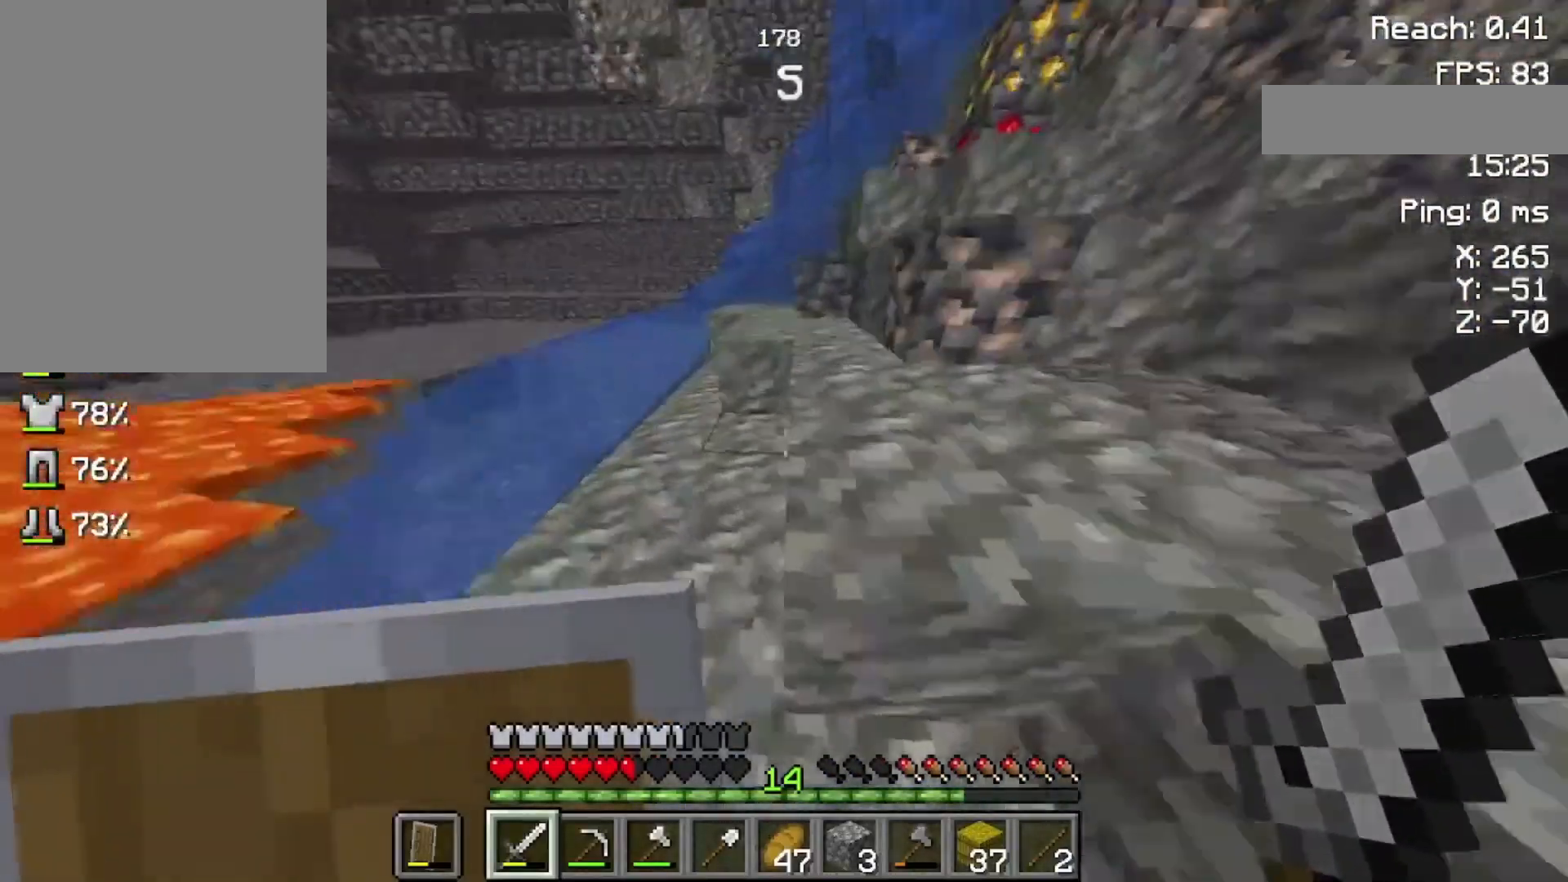
{"keys": ["space", "w"], "mouse": [], "events": [[100, "space", "up"], [400, "space", "down"]]}
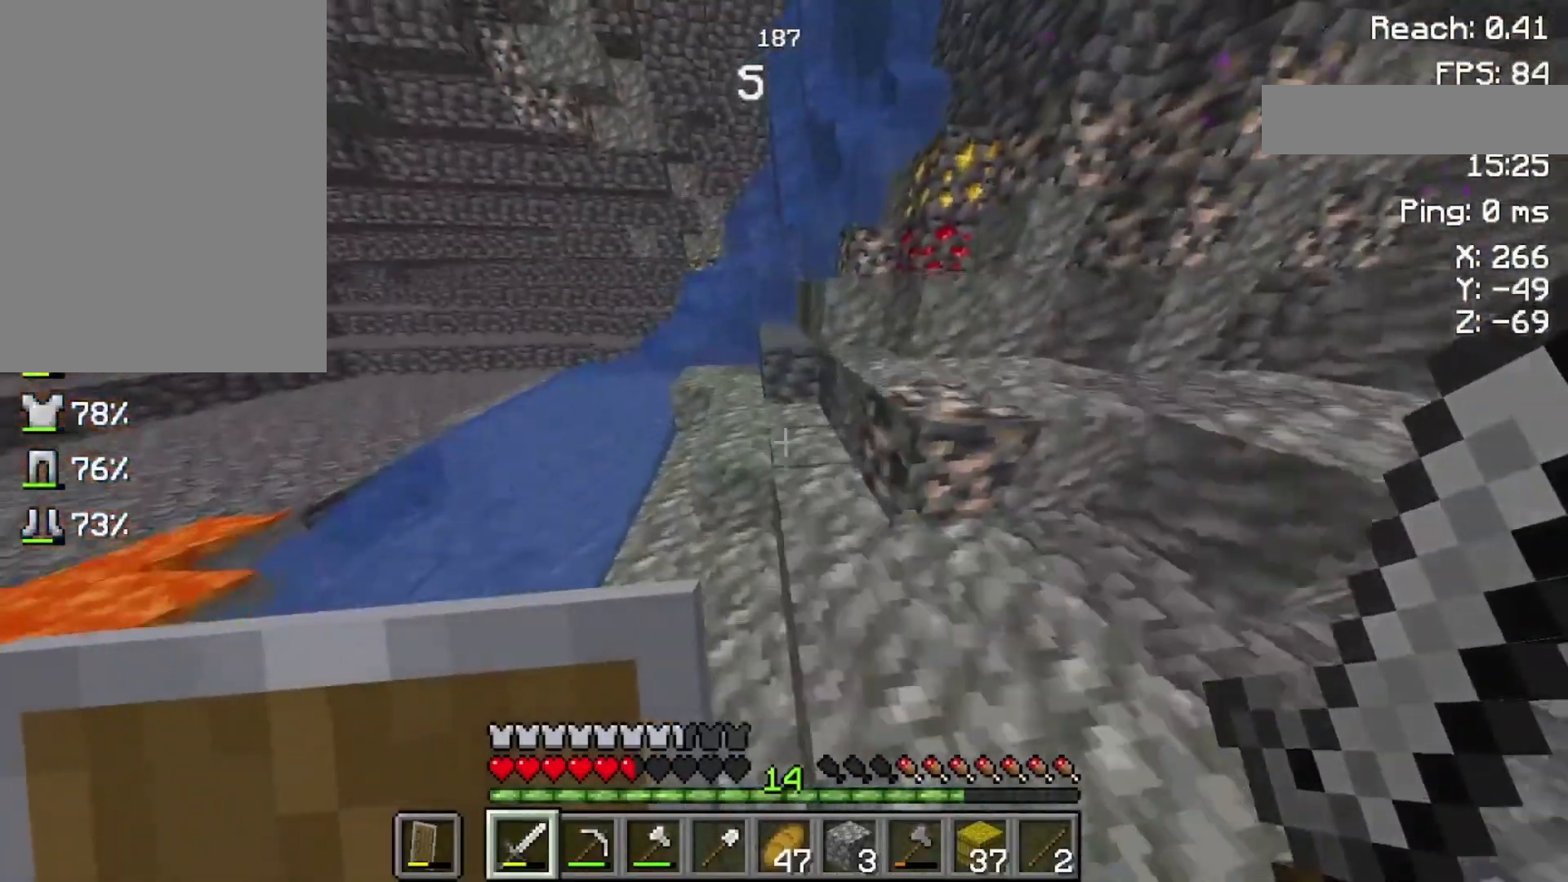
{"keys": ["space", "w"], "mouse": [], "events": [[100, "space", "up"], [400, "space", "down"]]}
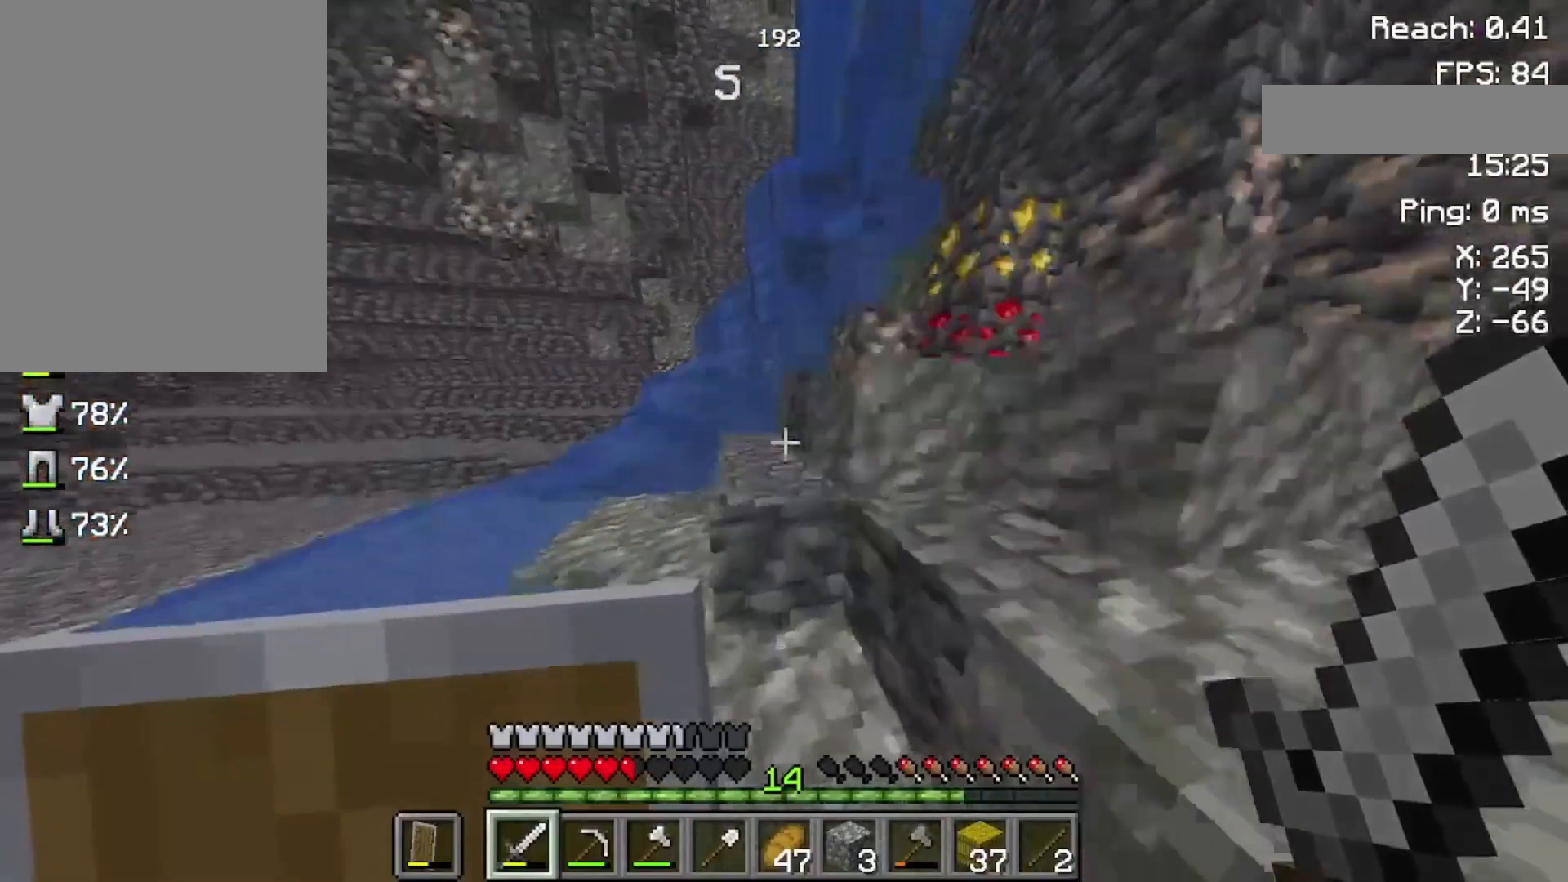
{"keys": ["space", "w"], "mouse": [], "events": [[100, "space", "up"], [400, "space", "down"]]}
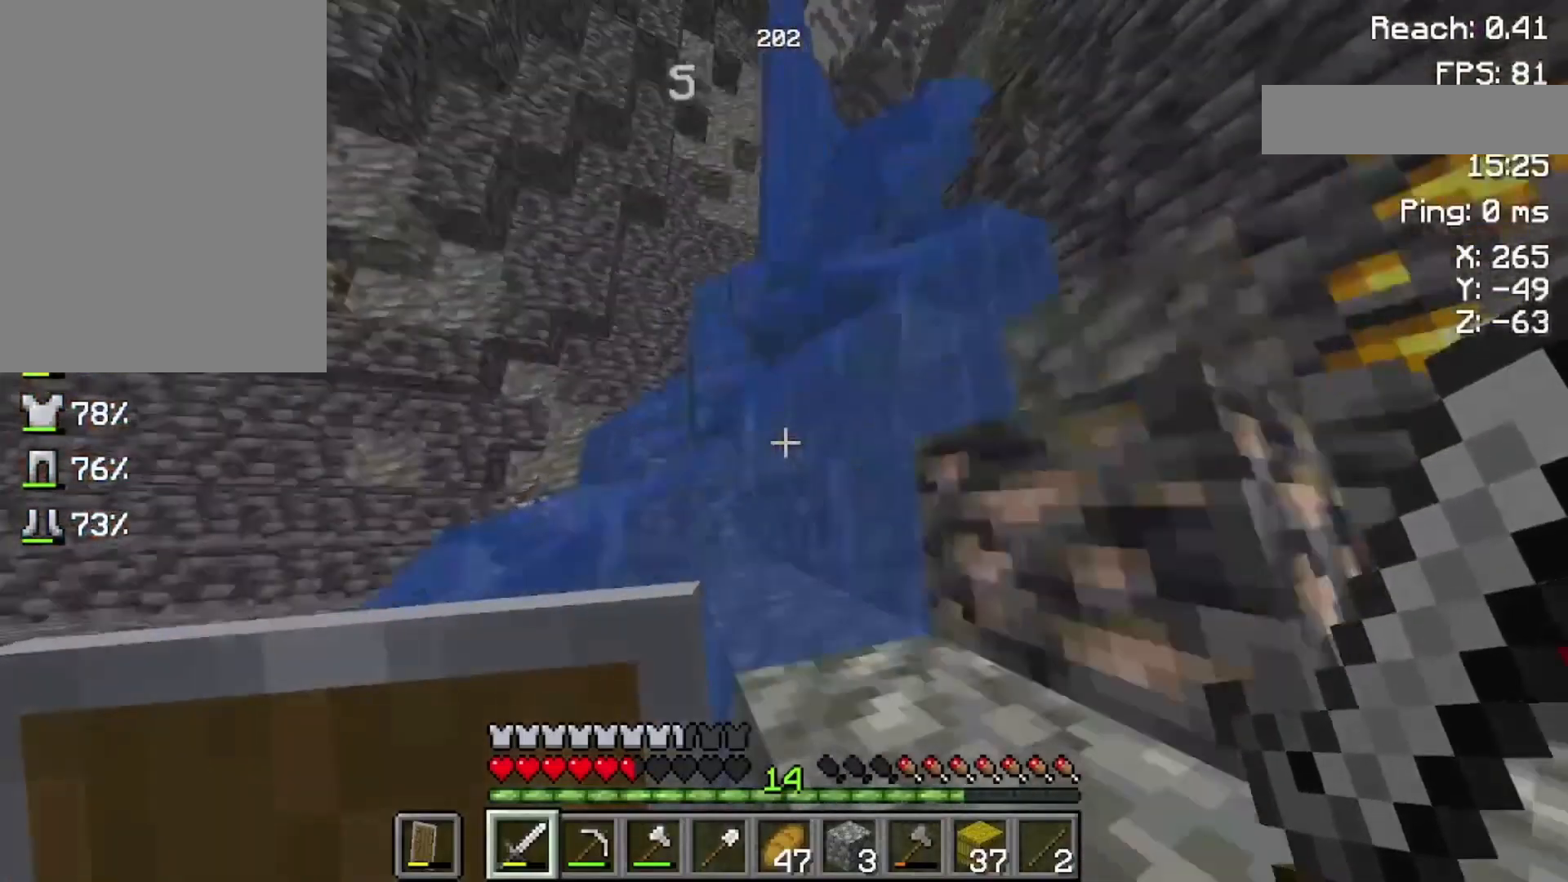
{"keys": ["space", "w"], "mouse": [], "events": []}
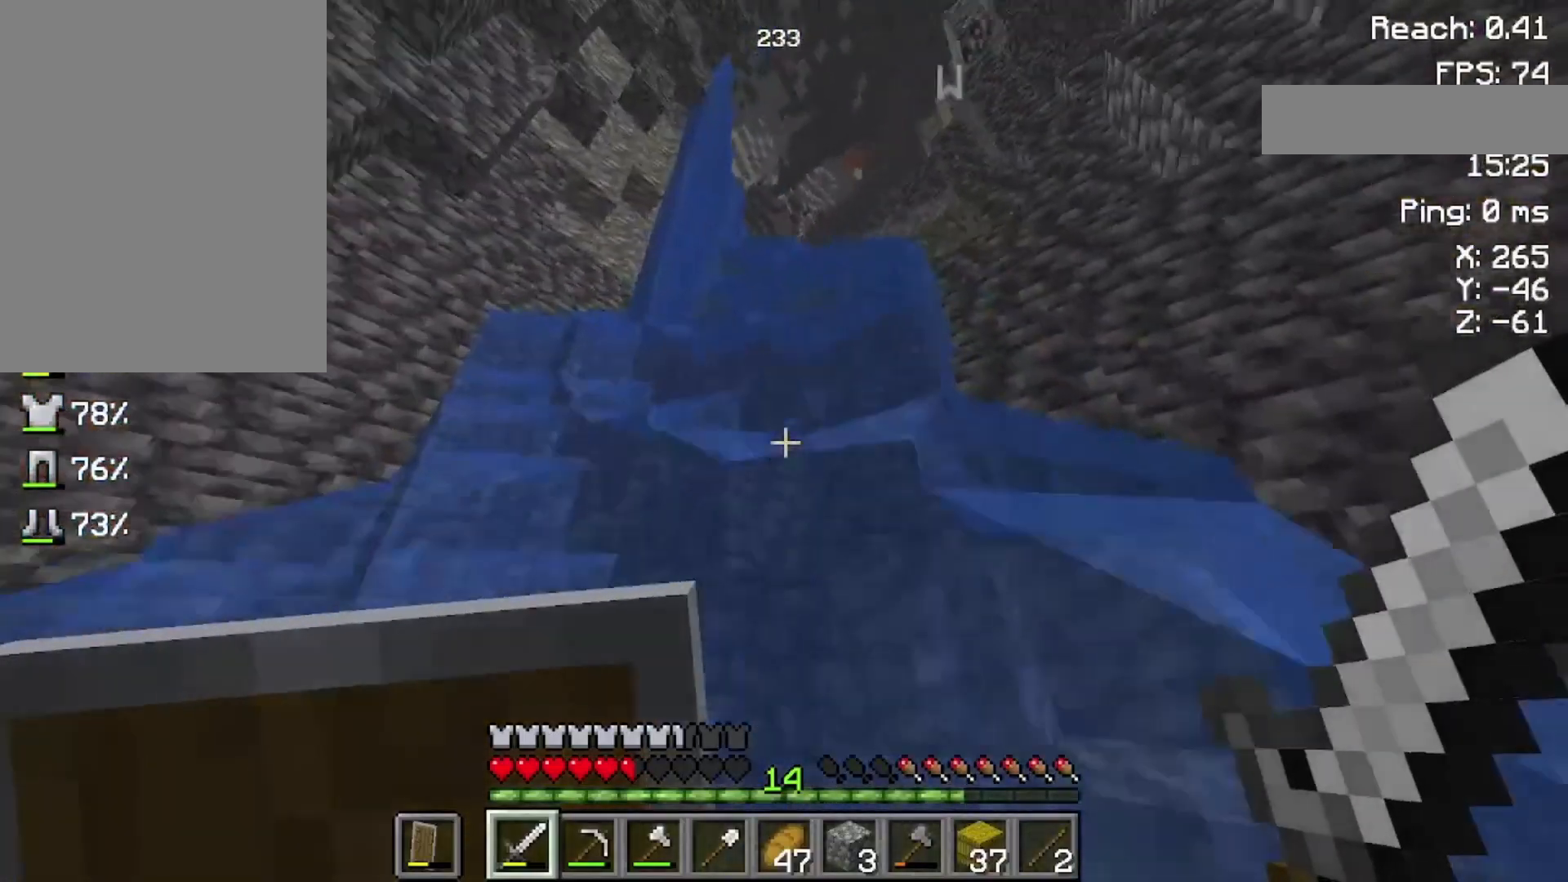
{"keys": ["space", "w"], "mouse": [], "events": []}
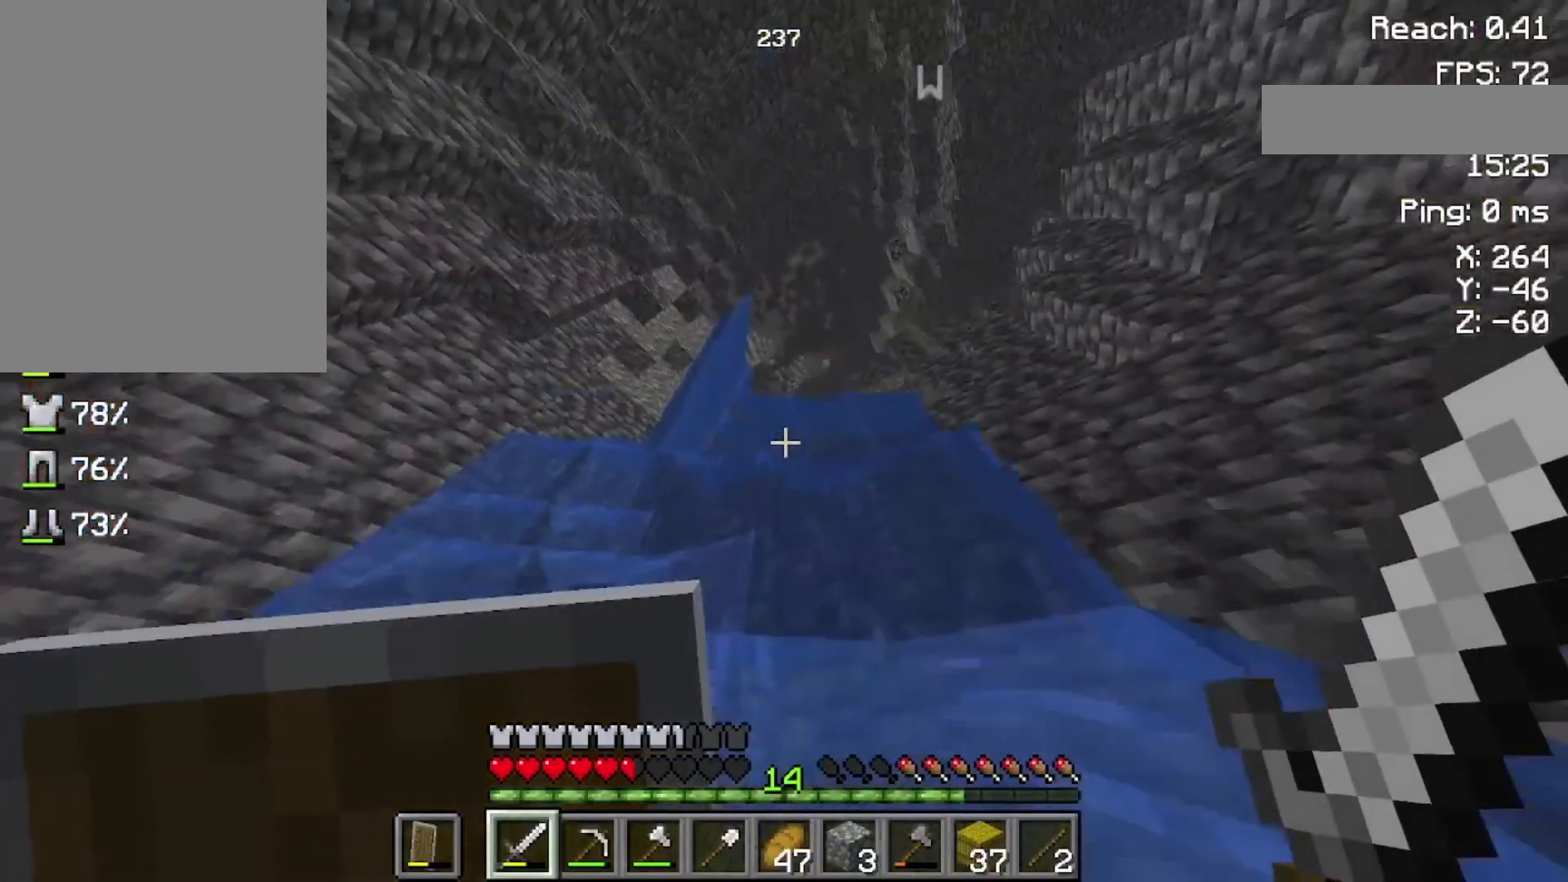
{"keys": ["space", "w"], "mouse": [], "events": []}
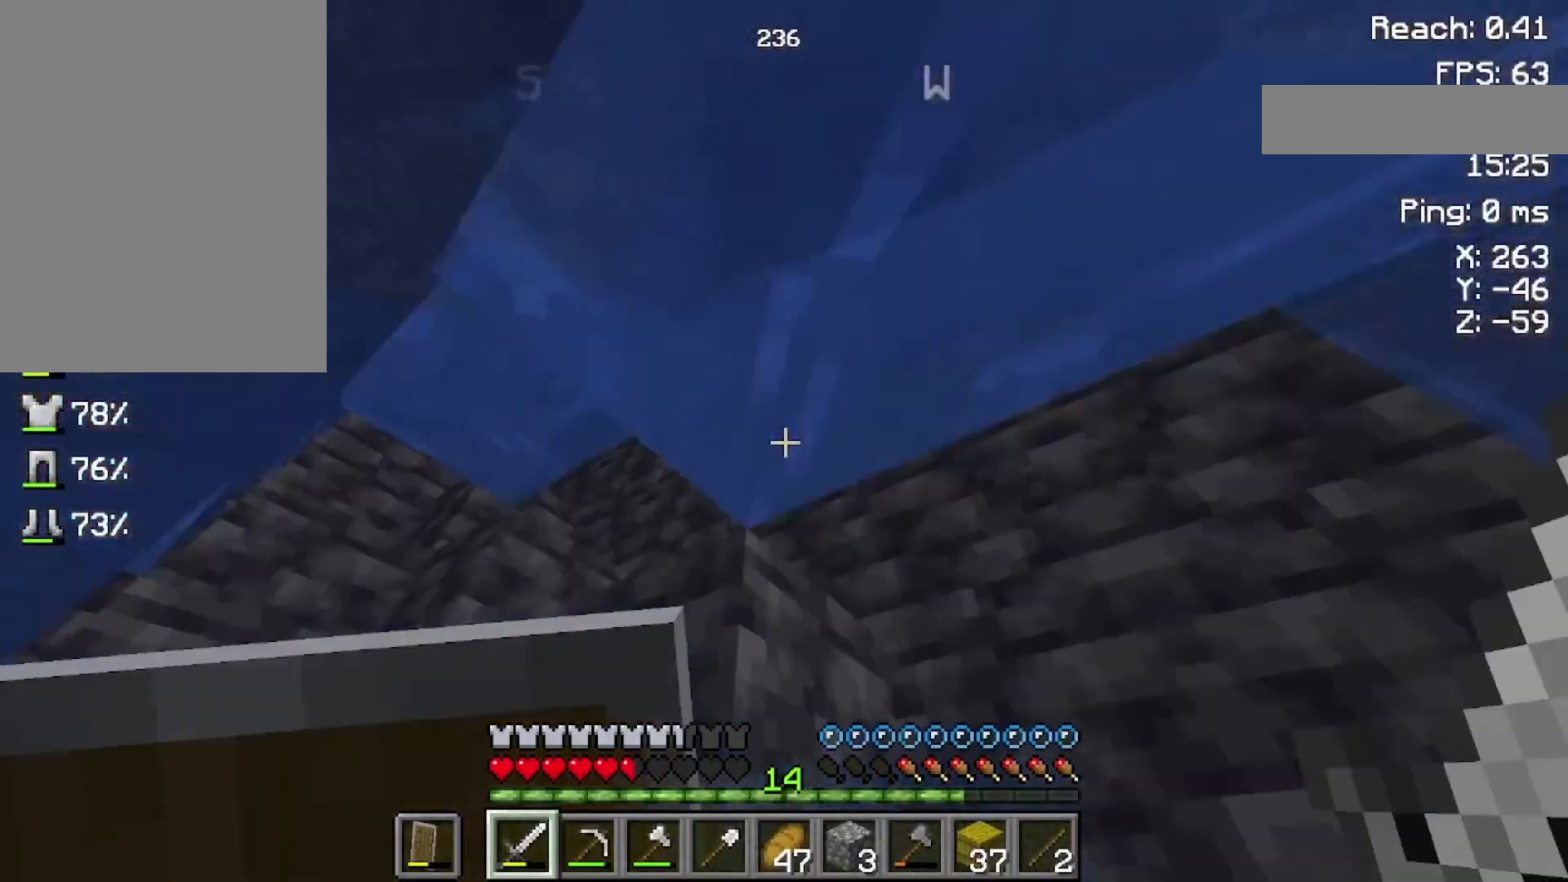
{"keys": ["space", "w"], "mouse": [], "events": []}
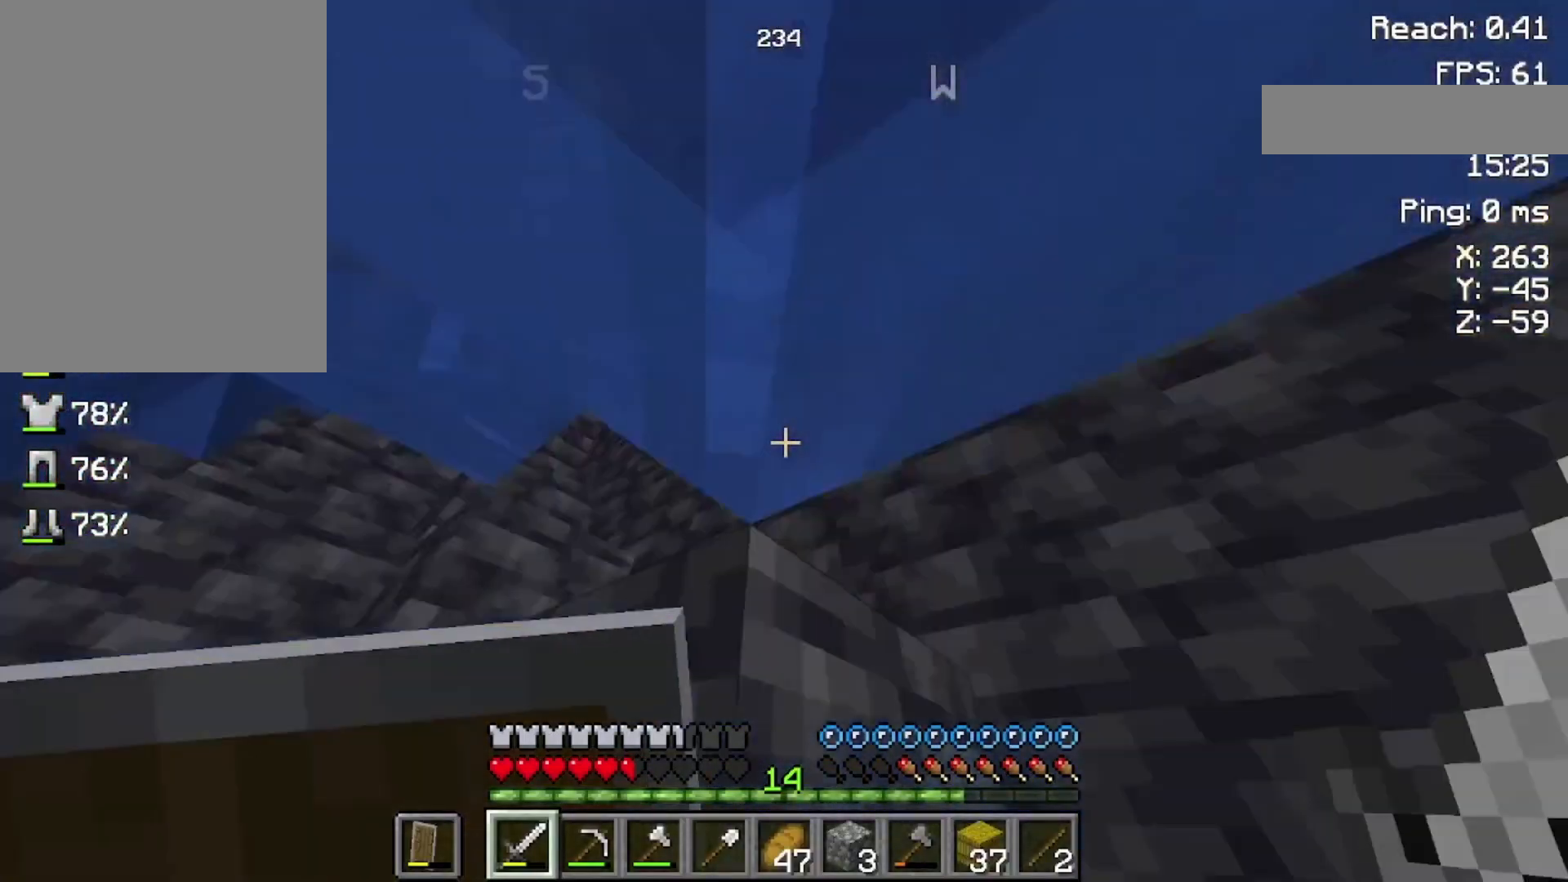
{"keys": ["space", "w"], "mouse": [], "events": []}
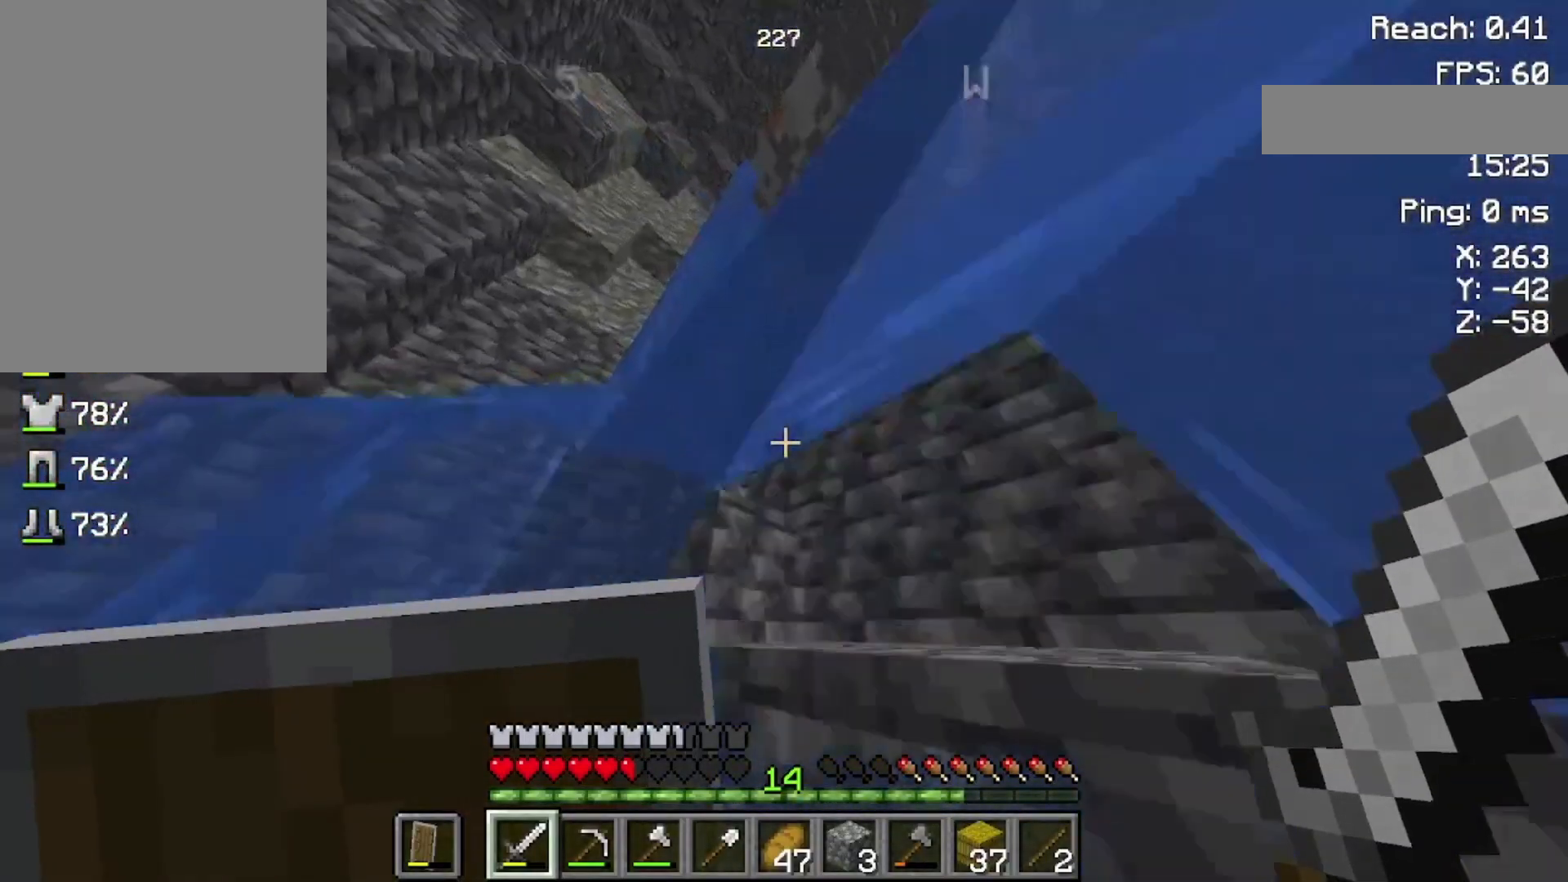
{"keys": ["space", "w"], "mouse": [], "events": []}
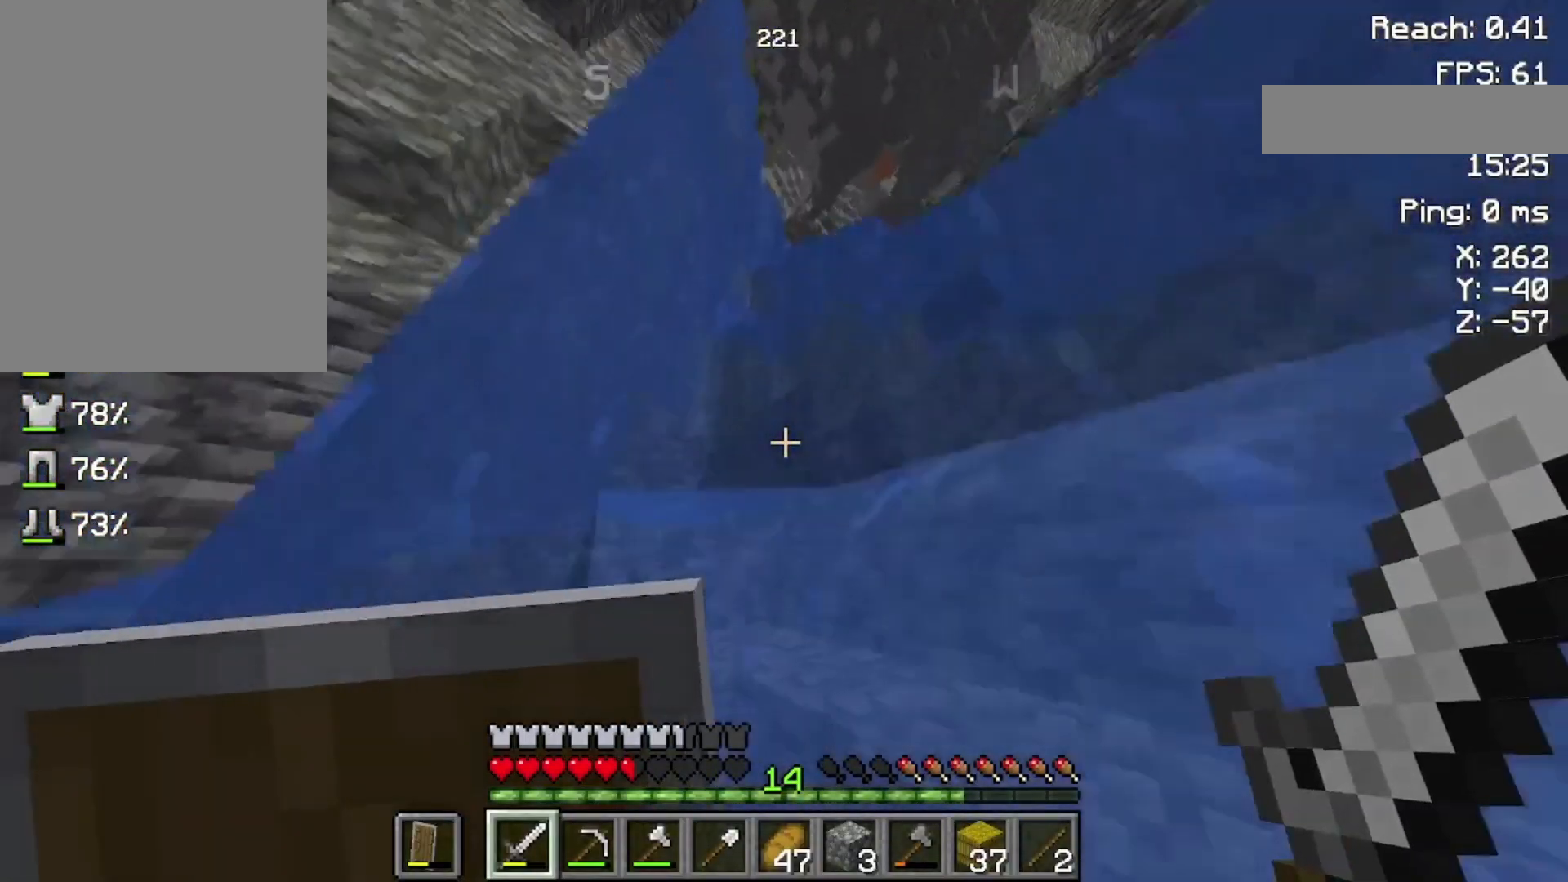
{"keys": ["space", "w"], "mouse": [], "events": []}
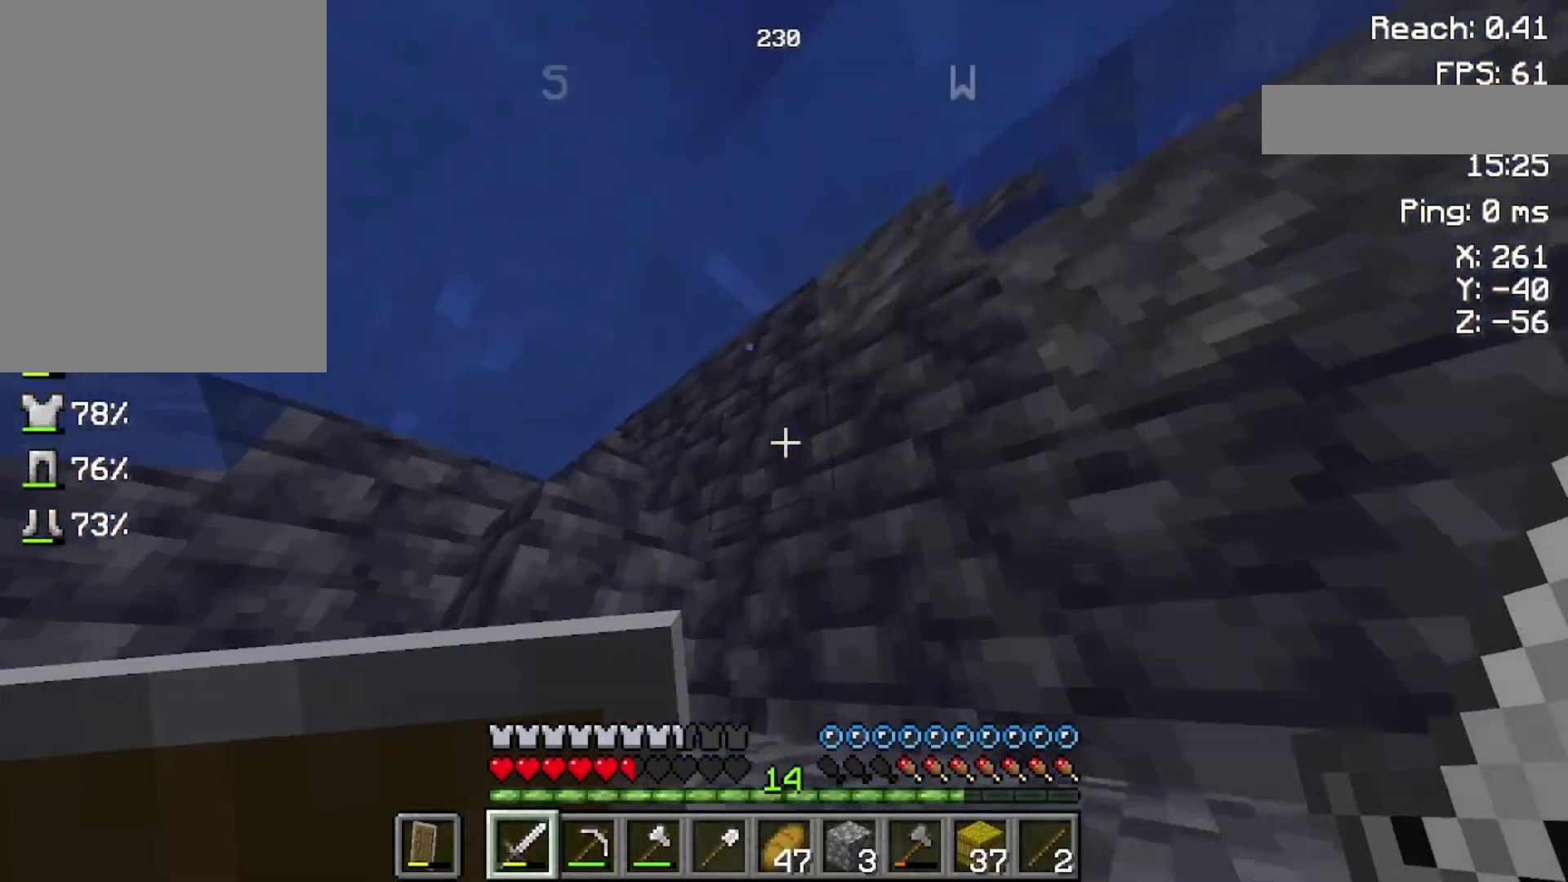
{"keys": ["space", "w"], "mouse": [], "events": []}
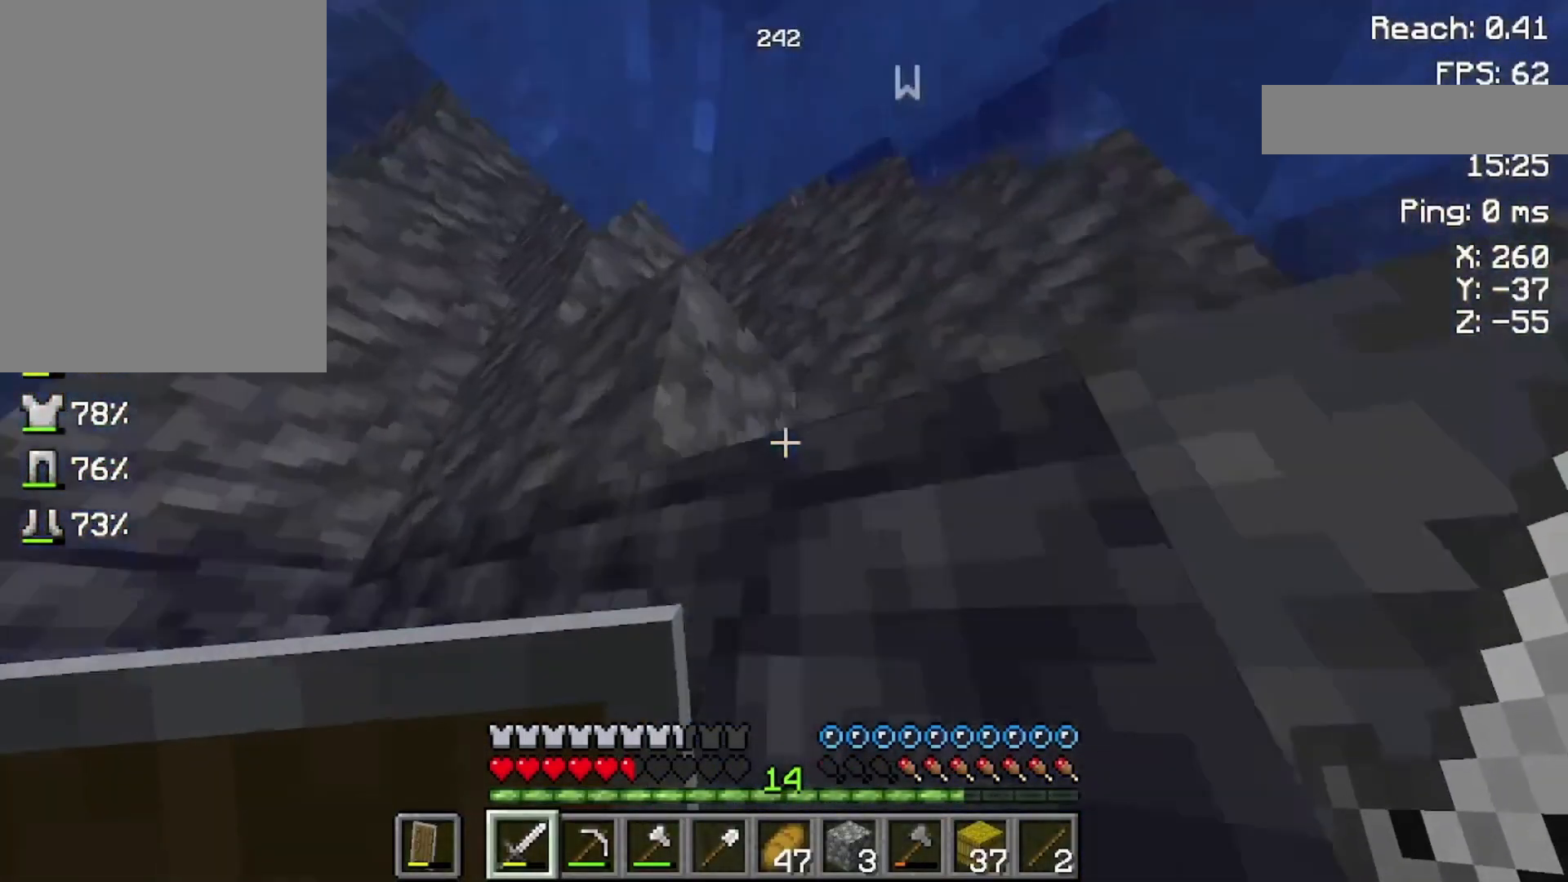
{"keys": ["space", "w"], "mouse": [], "events": []}
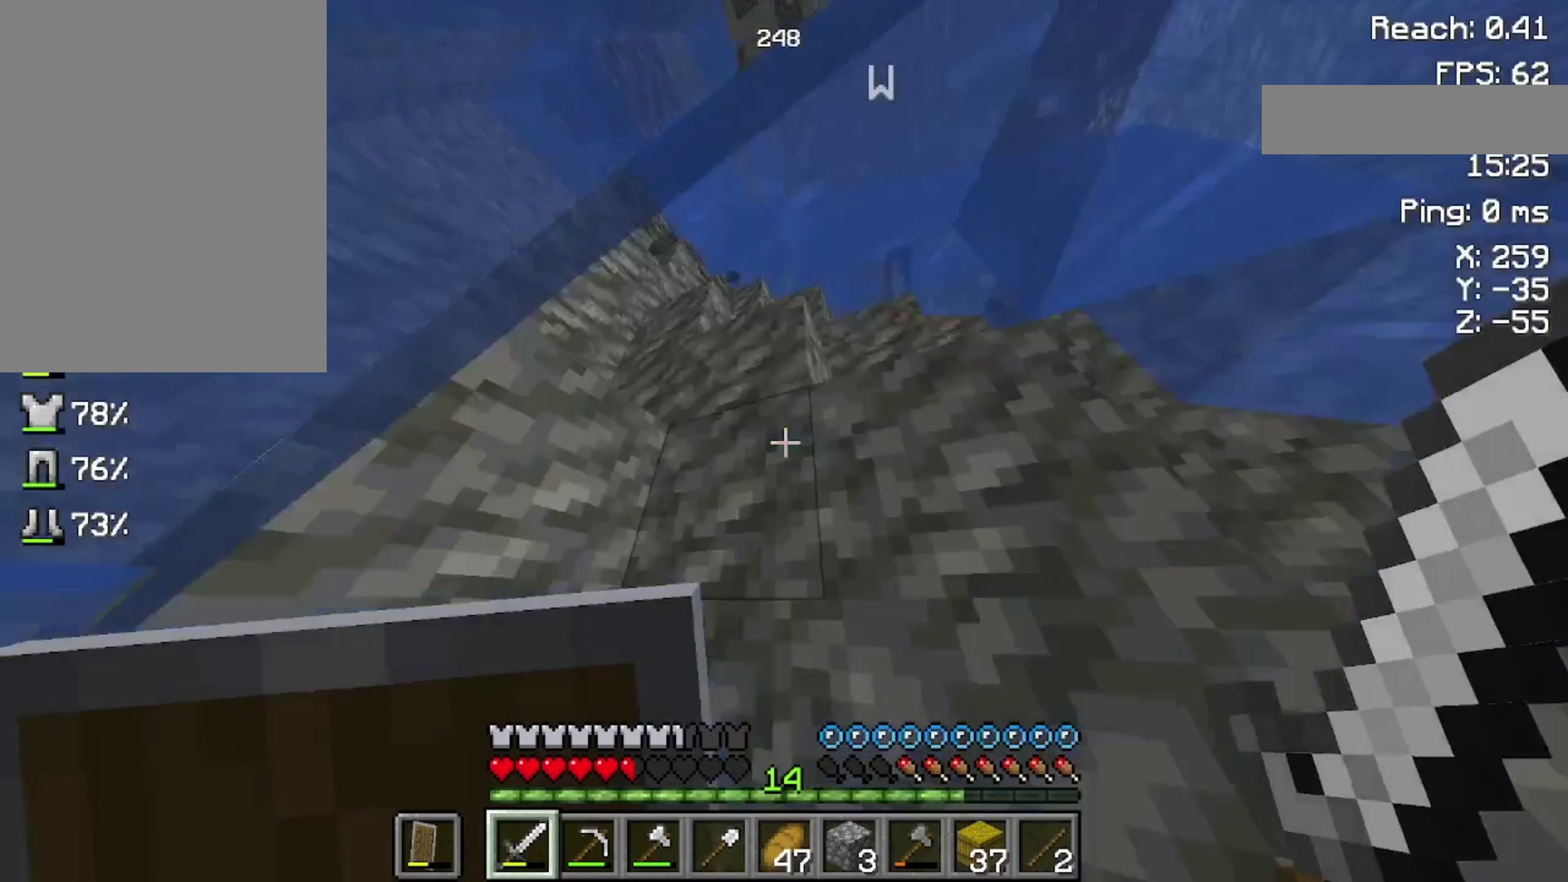
{"keys": ["space", "w"], "mouse": [], "events": []}